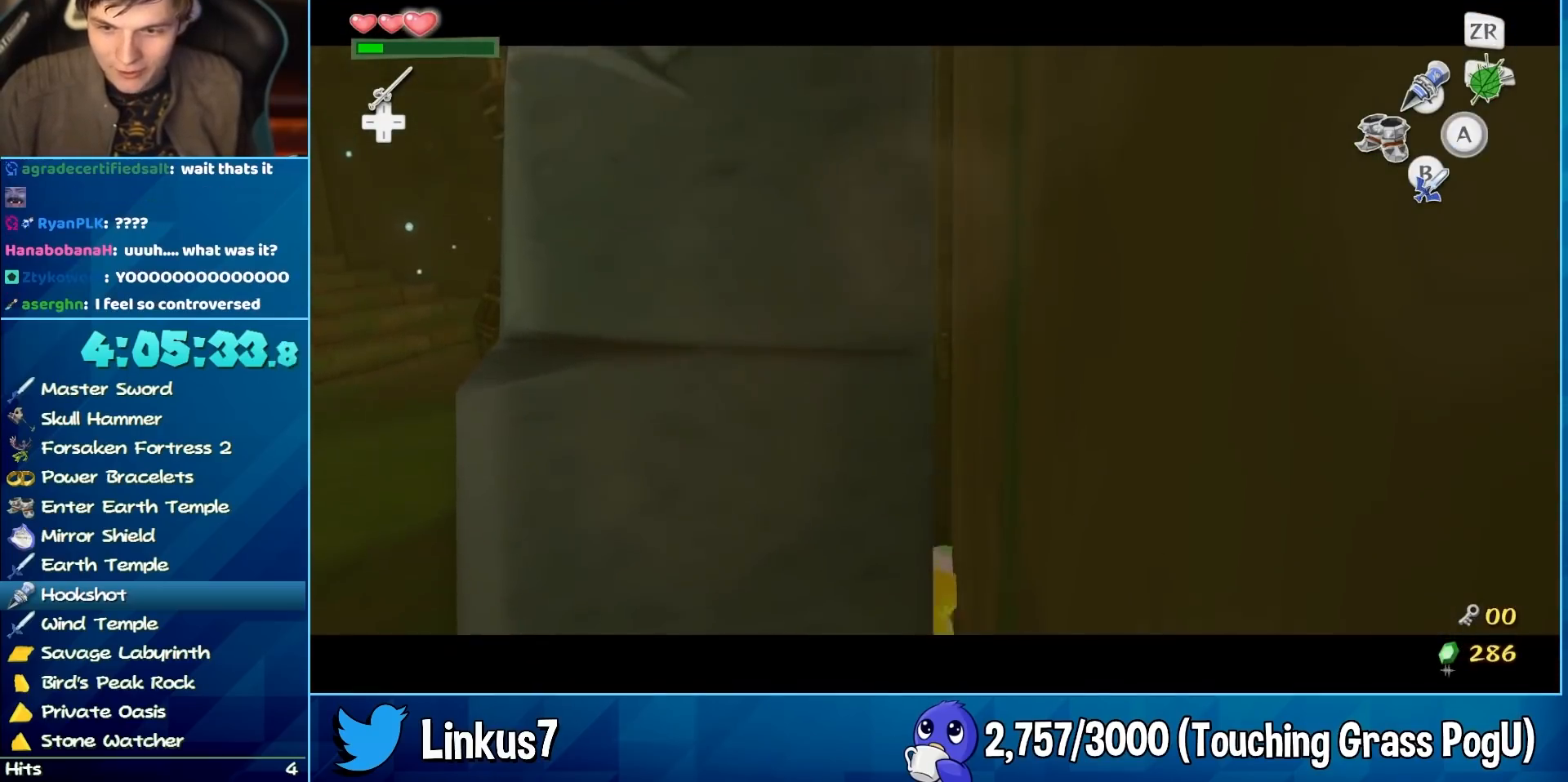
Gameplay with a controller (Nintendo layout); each line is a JSON object with the inputs held at the frame after it. "button_events" lists button changes between this image and that frame as [ms after this image, input, new state], when the widget could be followed in between (sticks are given only as held states). Not read: L3 R3.
{"buttons": ["A", "L2"], "left_stick": "up", "right_stick": "center", "button_events": [[233, "A", "down"]]}
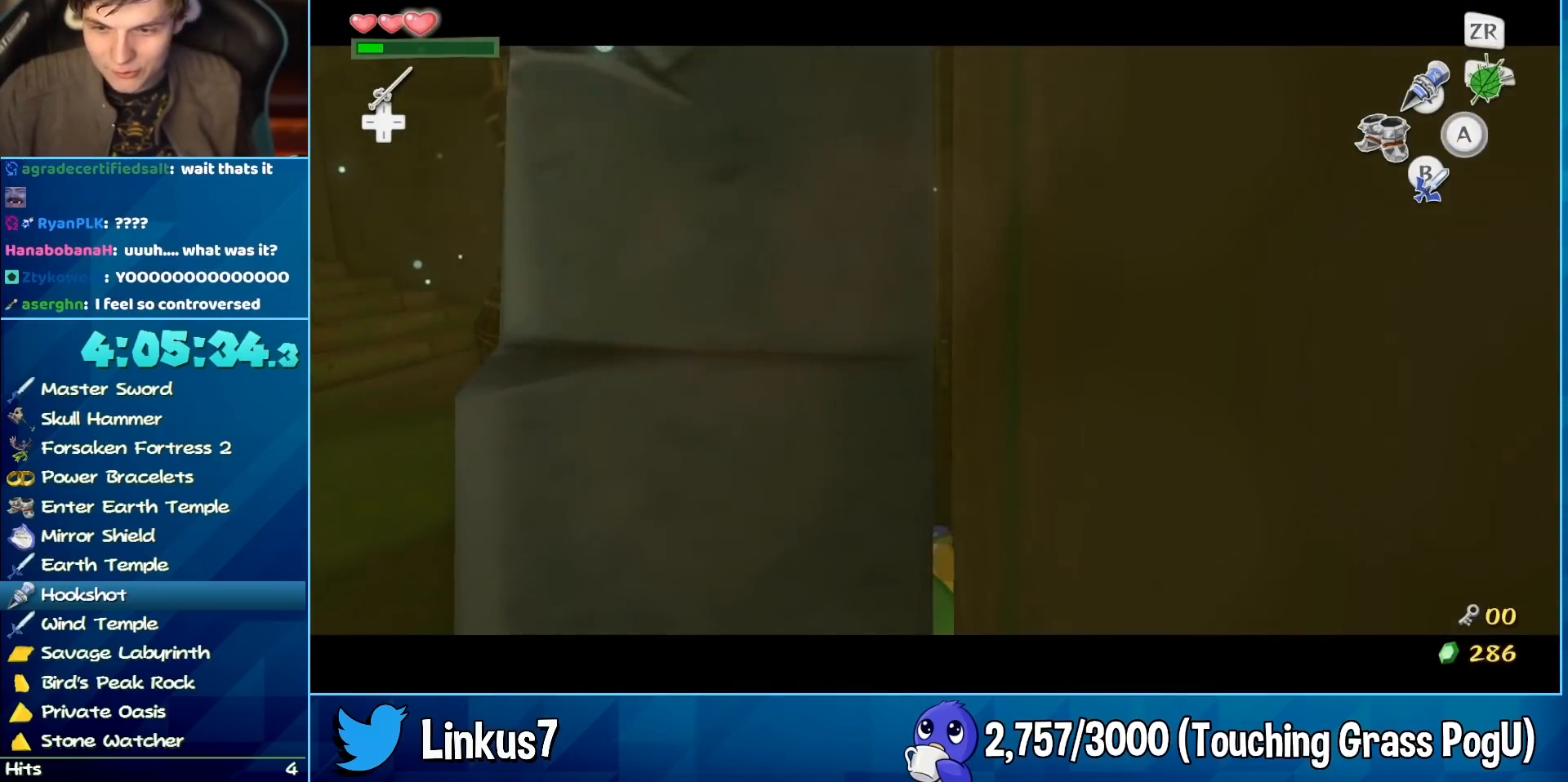
{"buttons": ["A", "L2"], "left_stick": "up", "right_stick": "center", "button_events": [[50, "A", "up"], [350, "A", "down"]]}
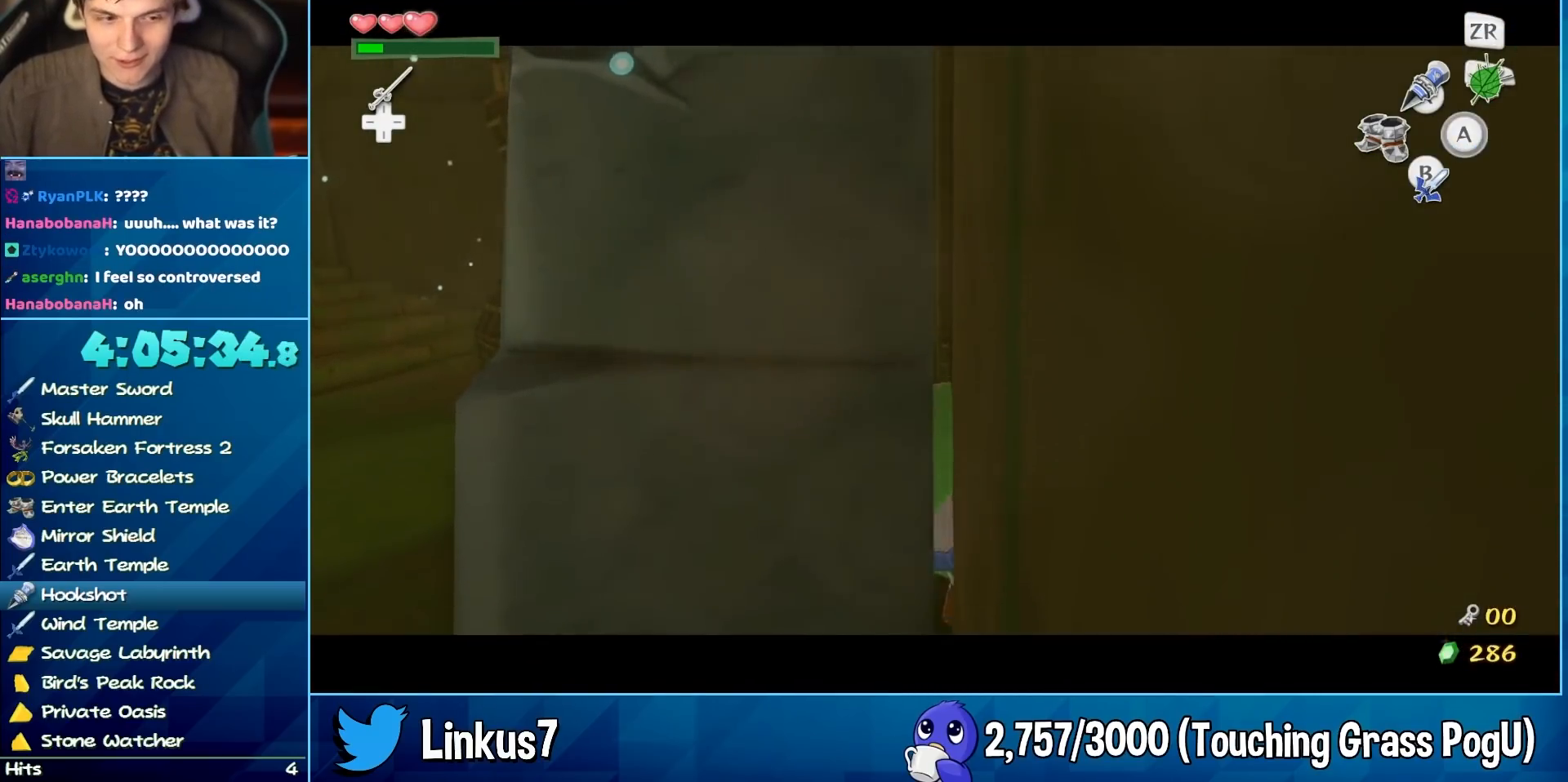
{"buttons": ["A", "L2"], "left_stick": "up", "right_stick": "center", "button_events": [[83, "A", "up"], [483, "A", "down"]]}
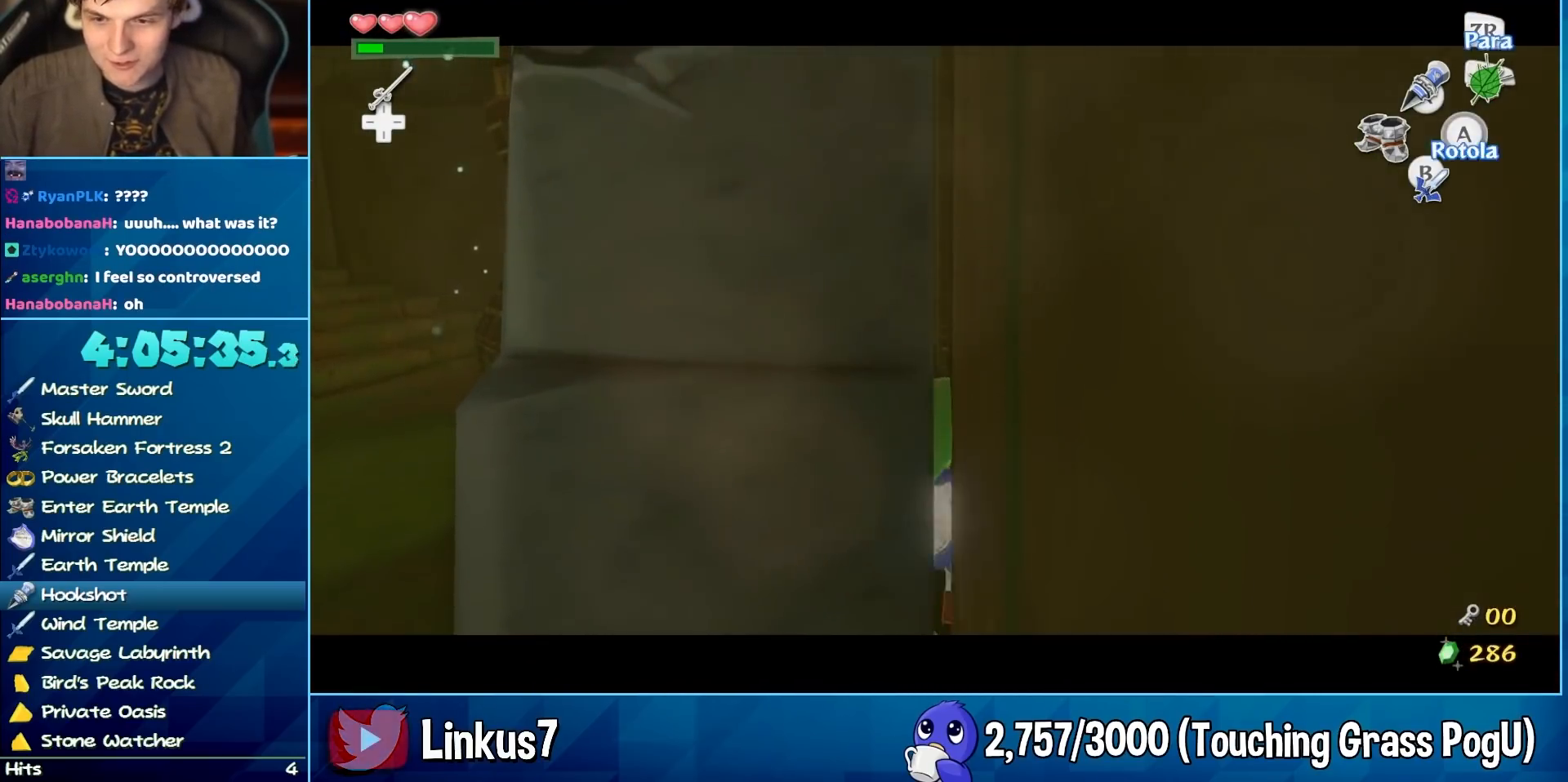
{"buttons": ["L2"], "left_stick": "up", "right_stick": "center", "button_events": [[150, "A", "up"]]}
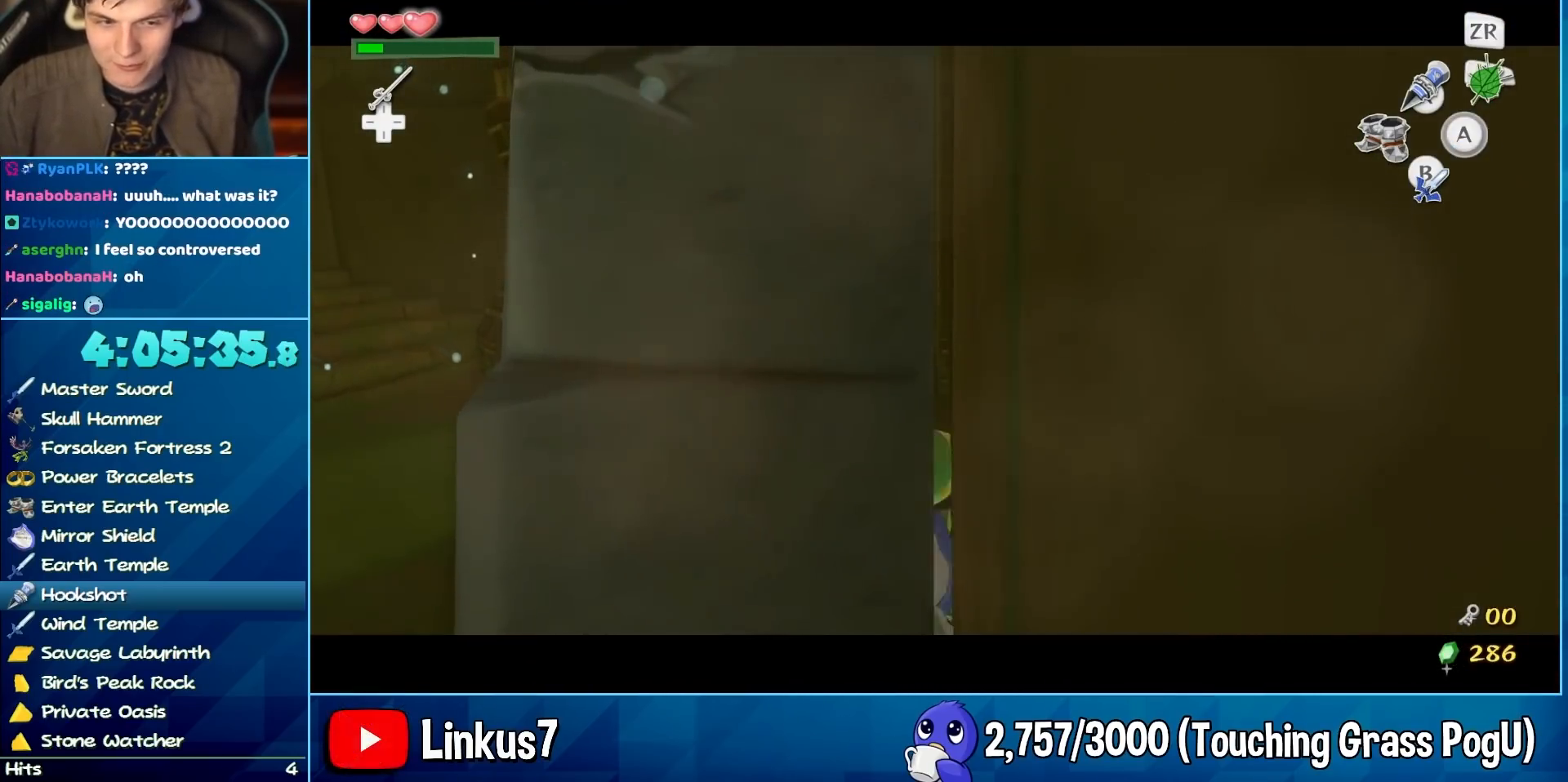
{"buttons": ["L2"], "left_stick": "up", "right_stick": "center", "button_events": [[100, "A", "down"], [367, "A", "up"]]}
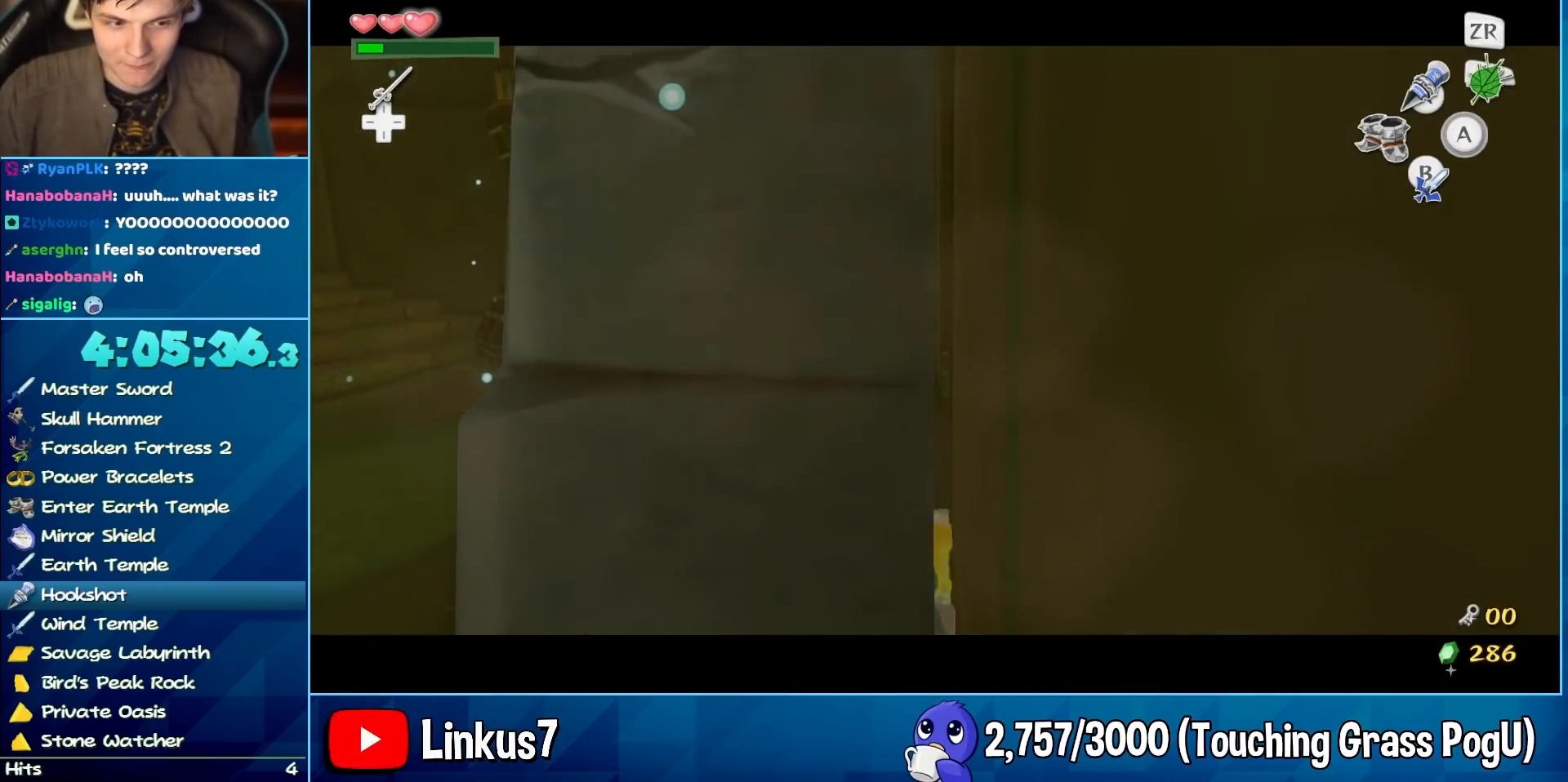
{"buttons": ["L2"], "left_stick": "up", "right_stick": "center", "button_events": [[267, "A", "down"], [483, "A", "up"]]}
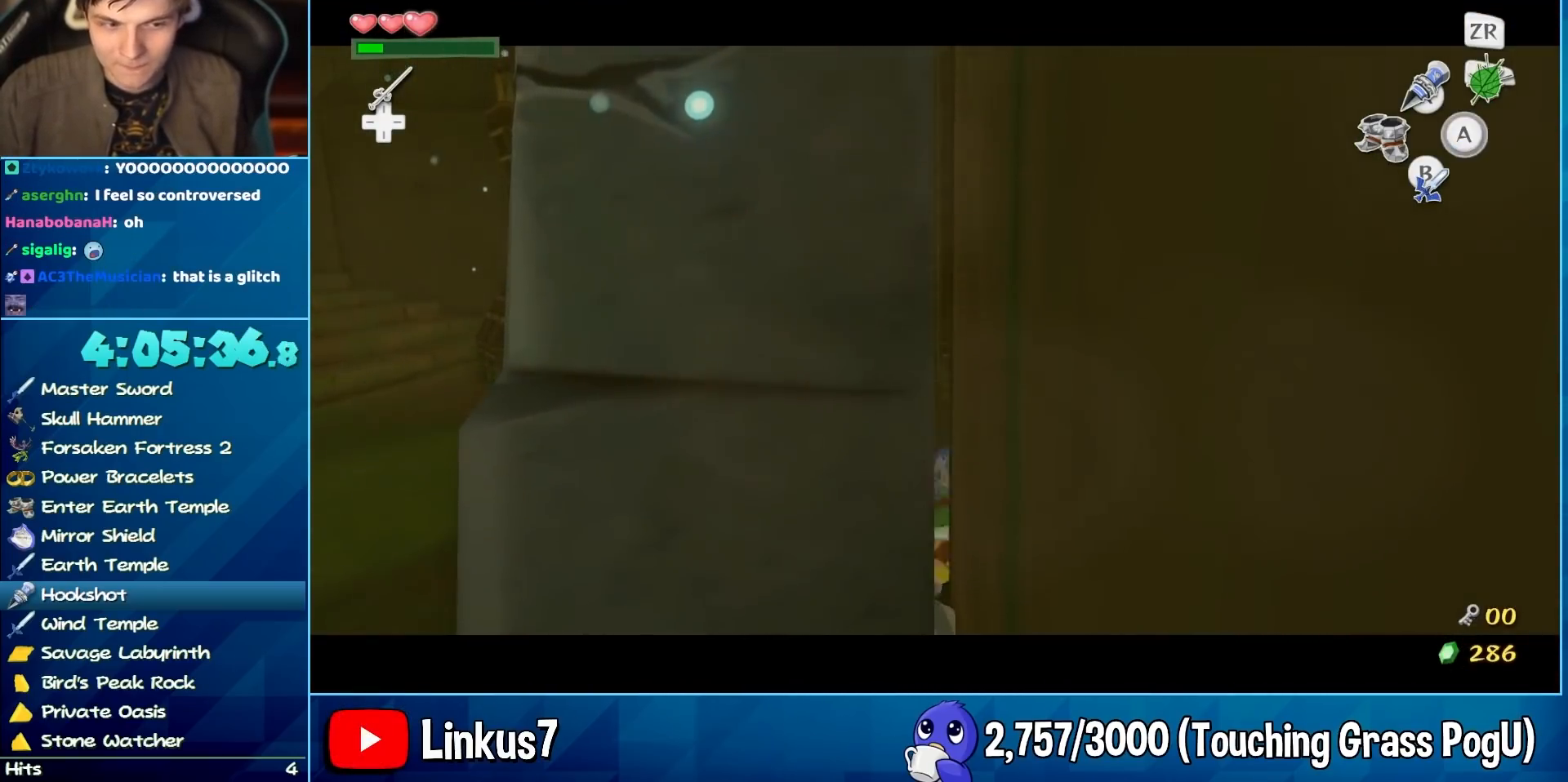
{"buttons": ["A", "L2"], "left_stick": "up", "right_stick": "center", "button_events": [[350, "A", "down"]]}
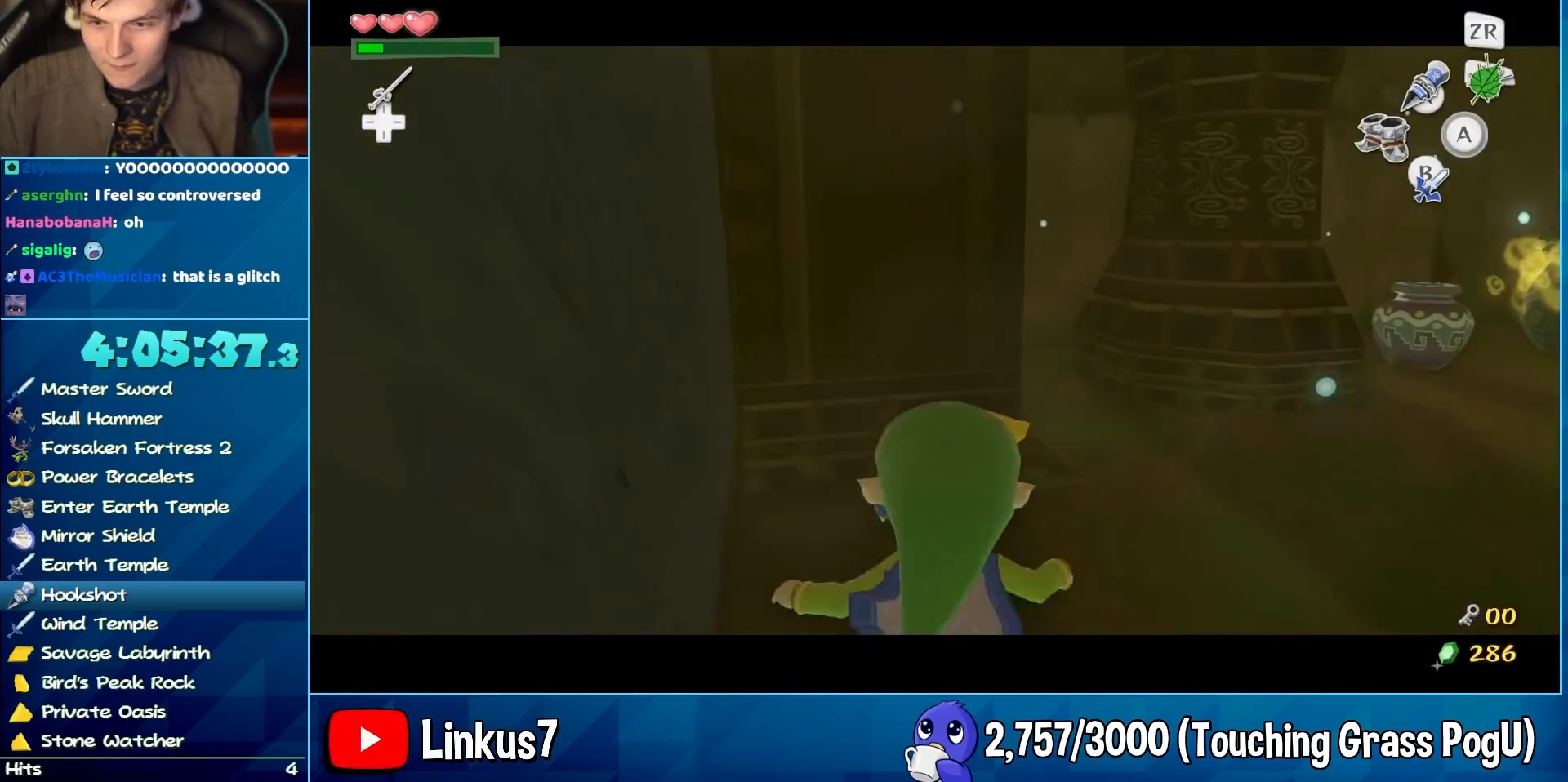
{"buttons": [], "left_stick": "right", "right_stick": "right", "button_events": [[67, "A", "up"], [200, "L2", "up"]]}
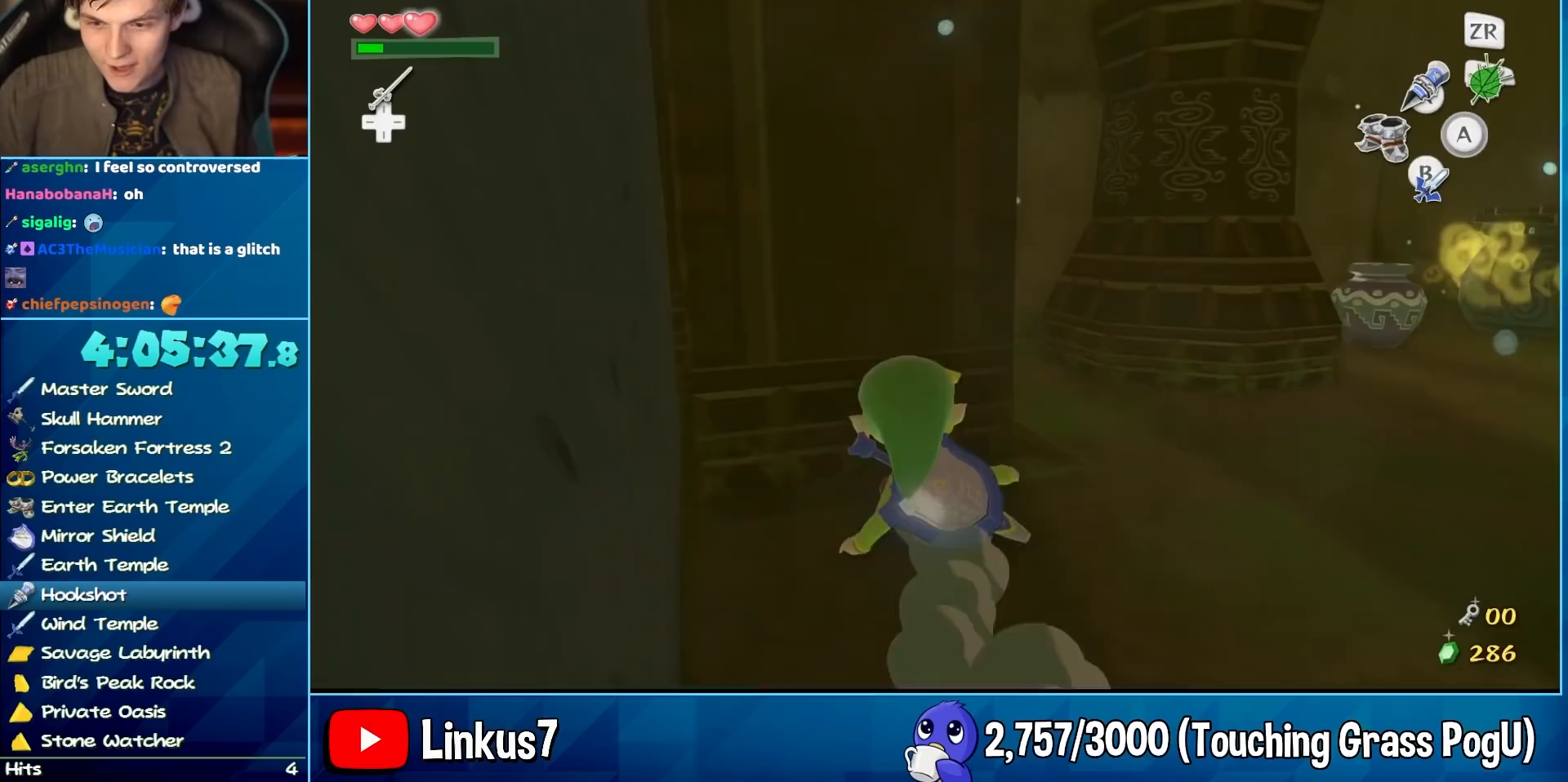
{"buttons": [], "left_stick": "up", "right_stick": "center", "button_events": []}
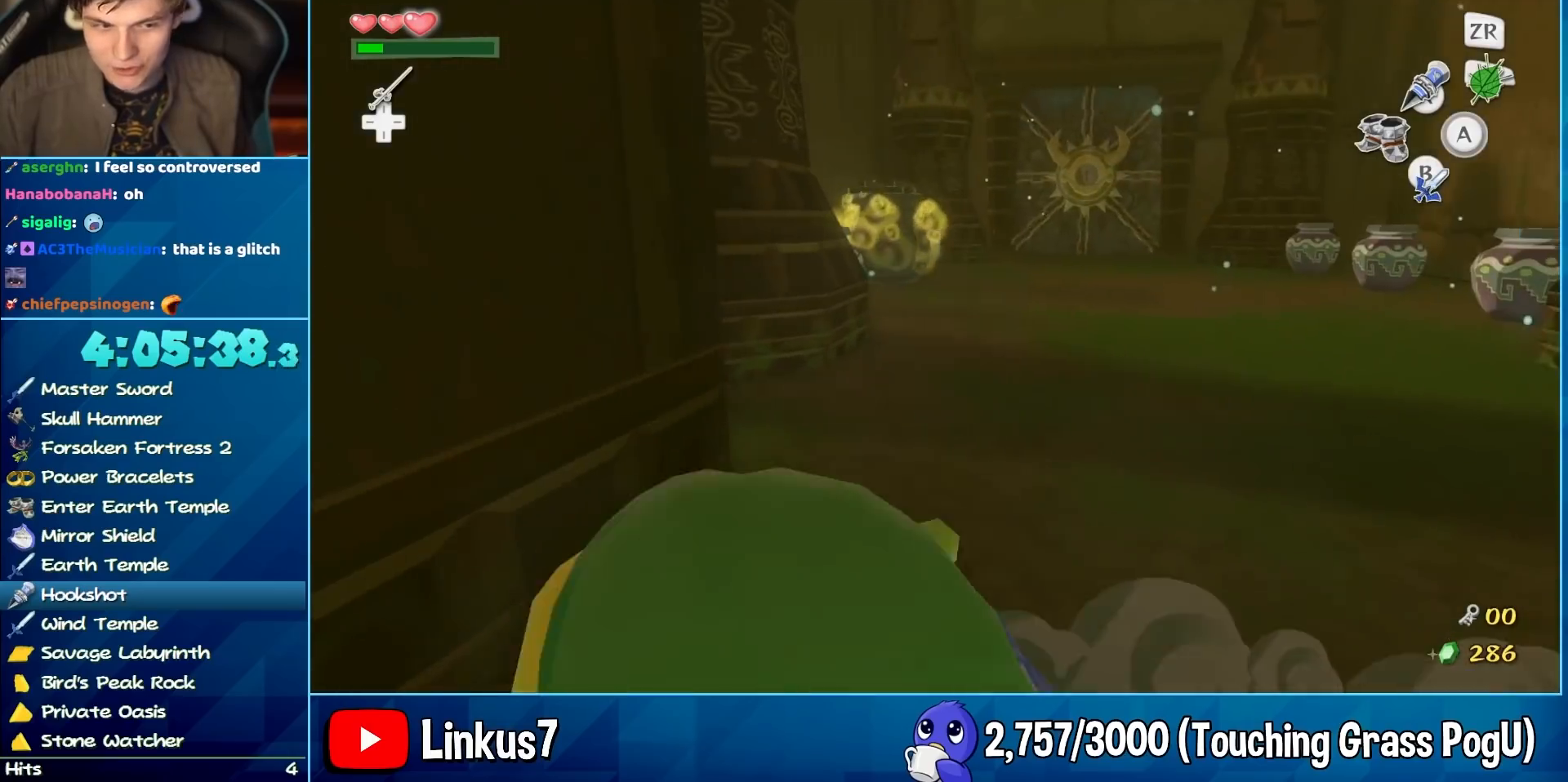
{"buttons": [], "left_stick": "up", "right_stick": "center", "button_events": []}
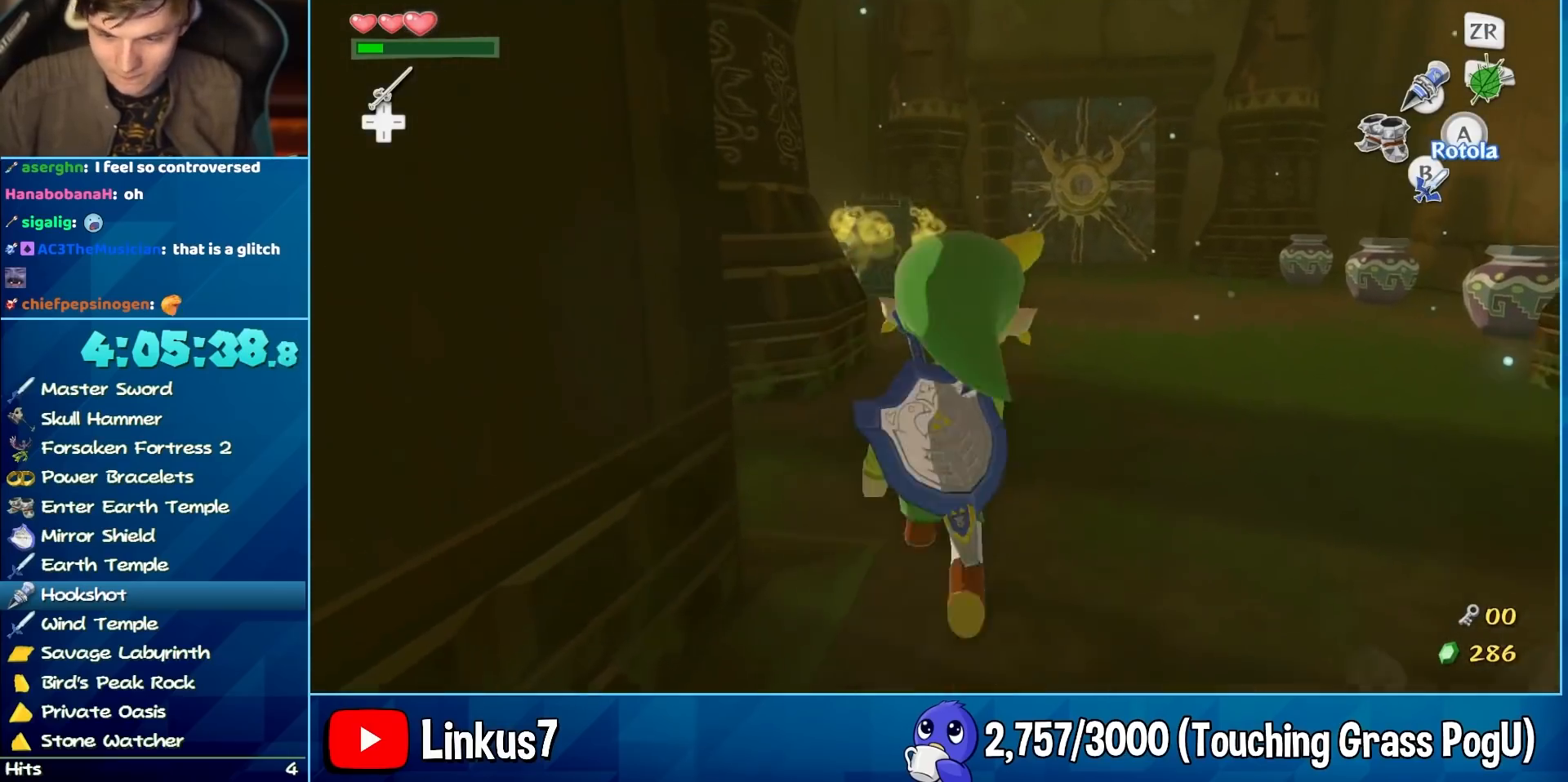
{"buttons": [], "left_stick": "up", "right_stick": "center", "button_events": []}
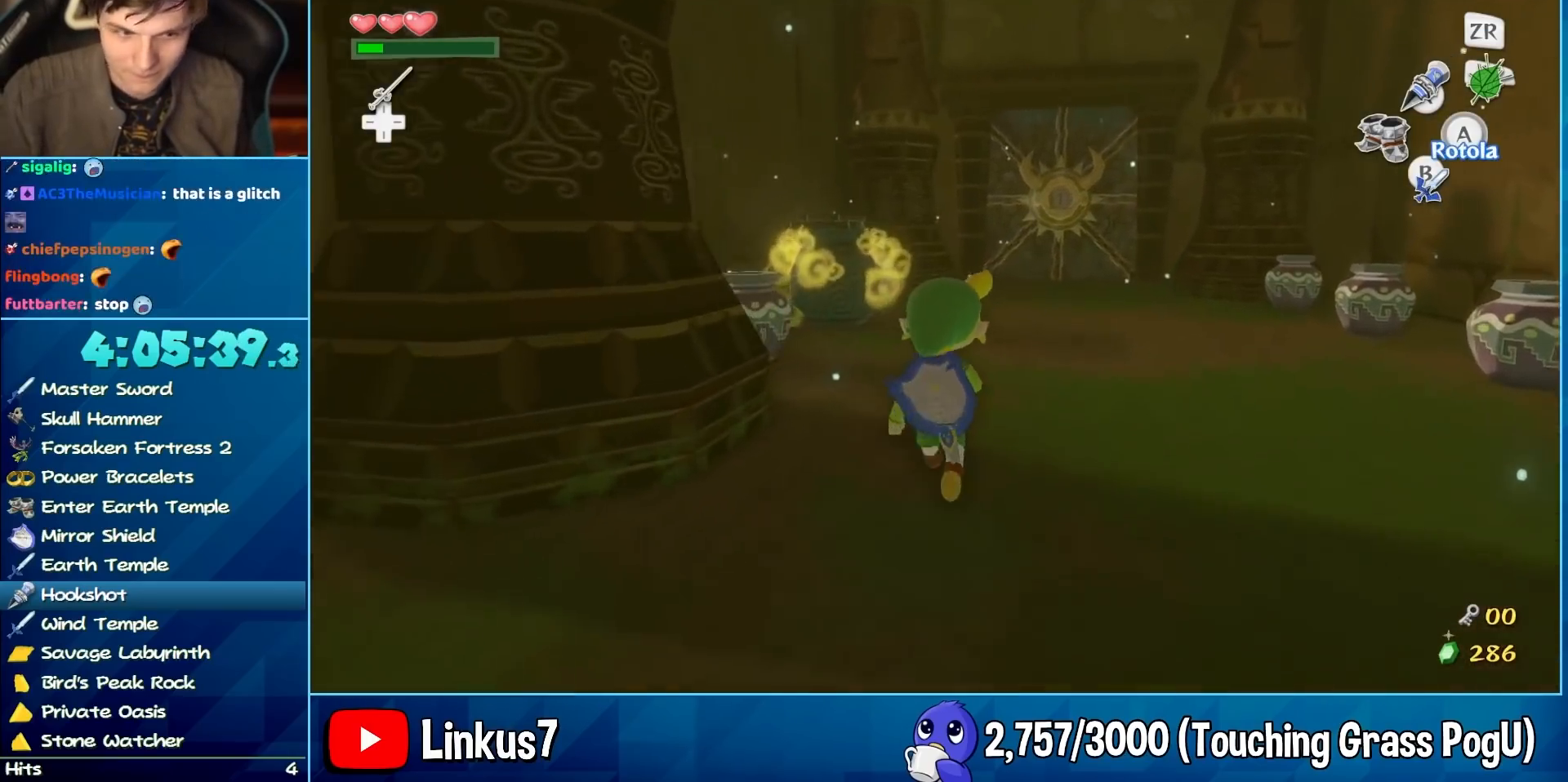
{"buttons": [], "left_stick": "center", "right_stick": "center", "button_events": []}
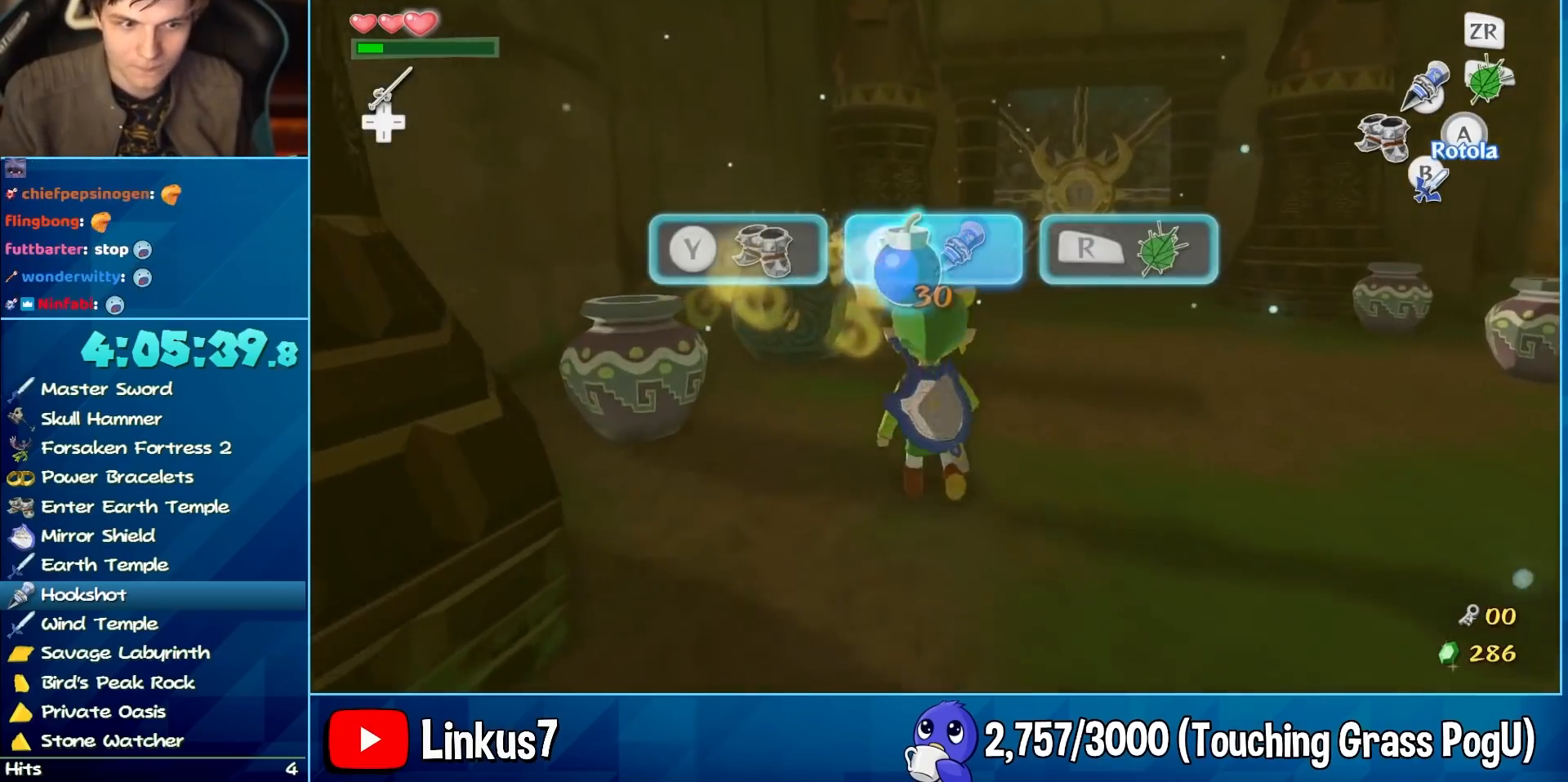
{"buttons": [], "left_stick": "center", "right_stick": "center", "button_events": []}
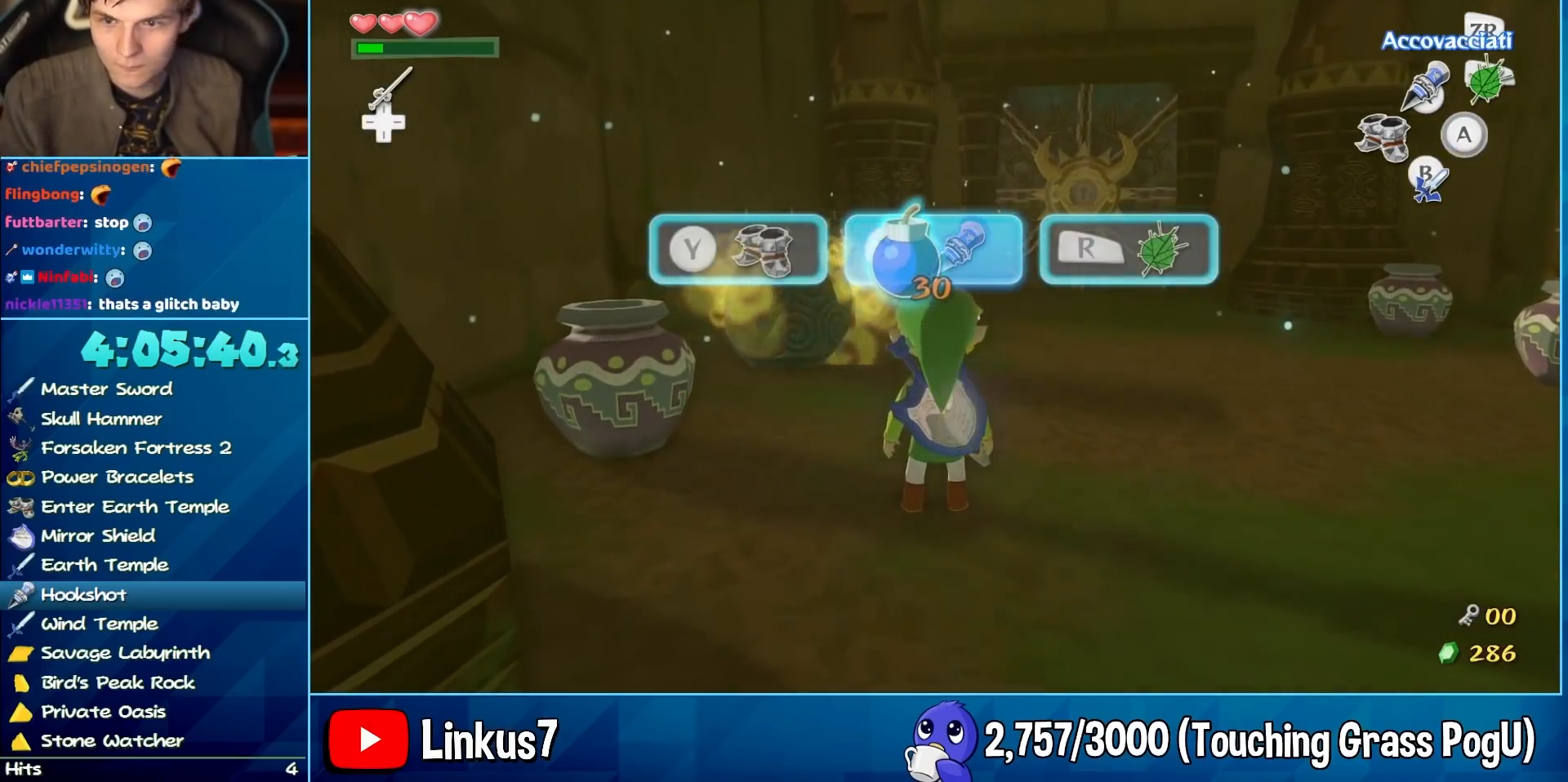
{"buttons": [], "left_stick": "center", "right_stick": "center", "button_events": []}
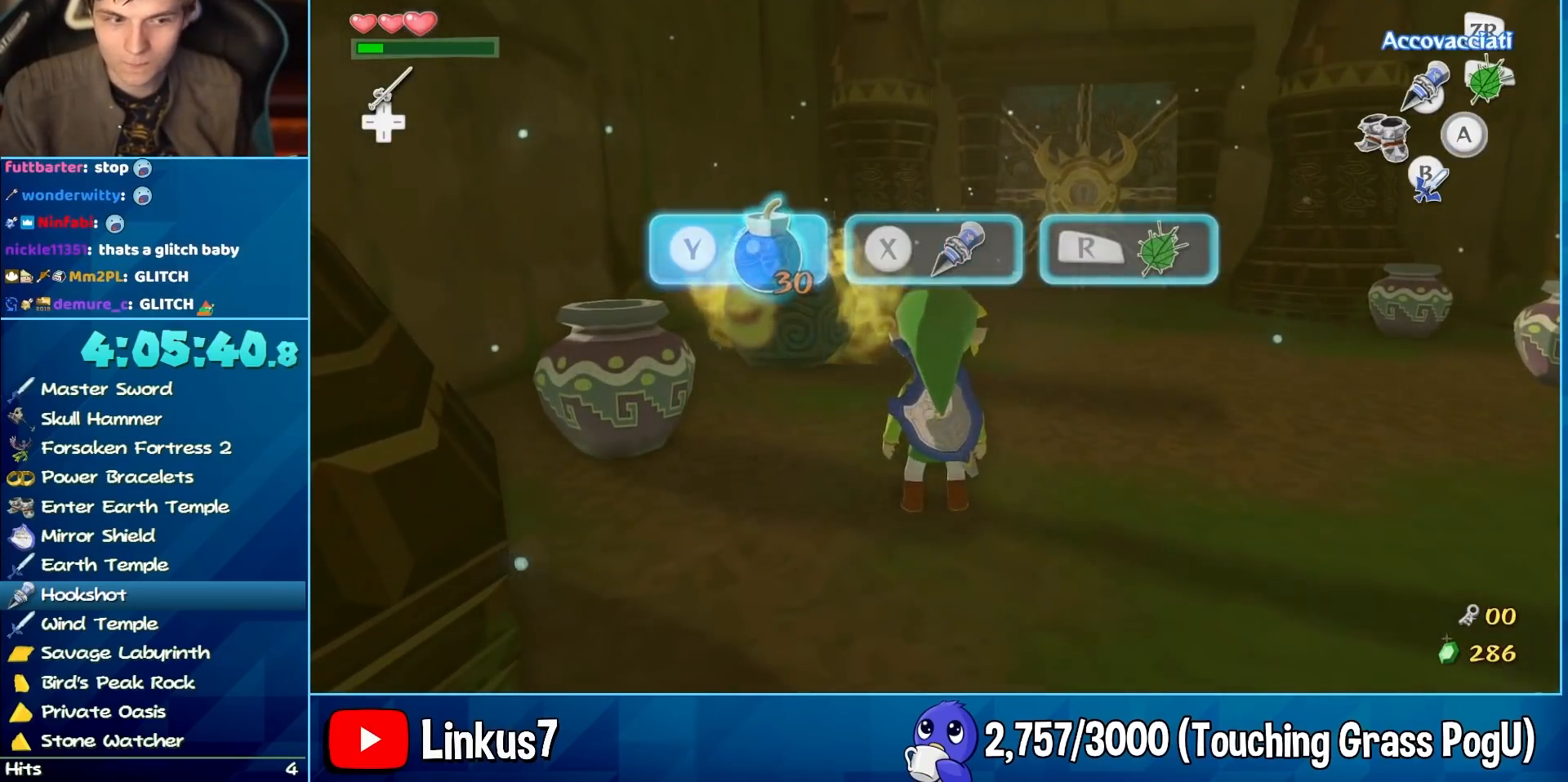
{"buttons": ["Y"], "left_stick": "up-right", "right_stick": "center", "button_events": [[483, "Y", "down"]]}
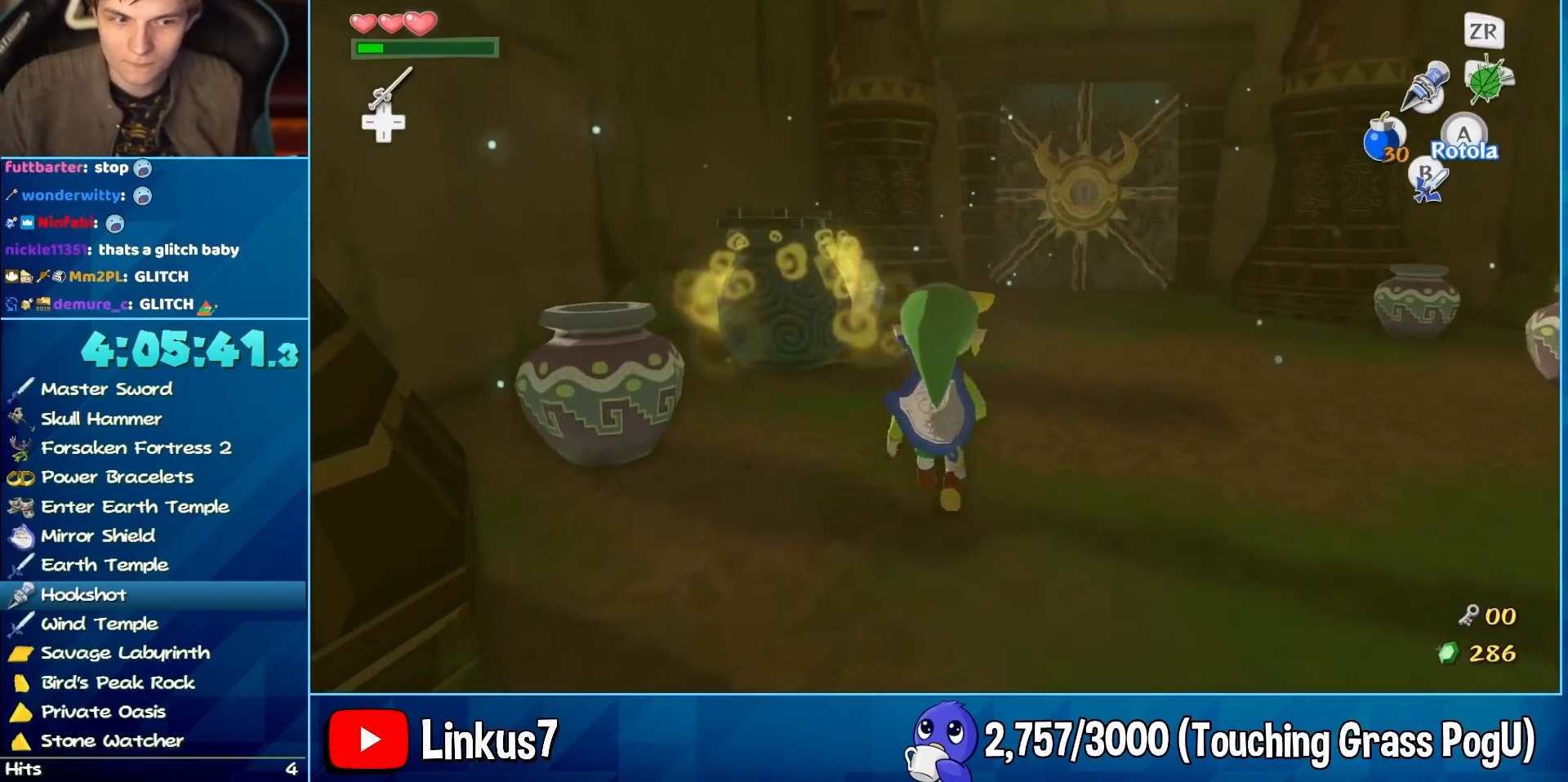
{"buttons": [], "left_stick": "up-left", "right_stick": "center", "button_events": [[67, "Y", "up"]]}
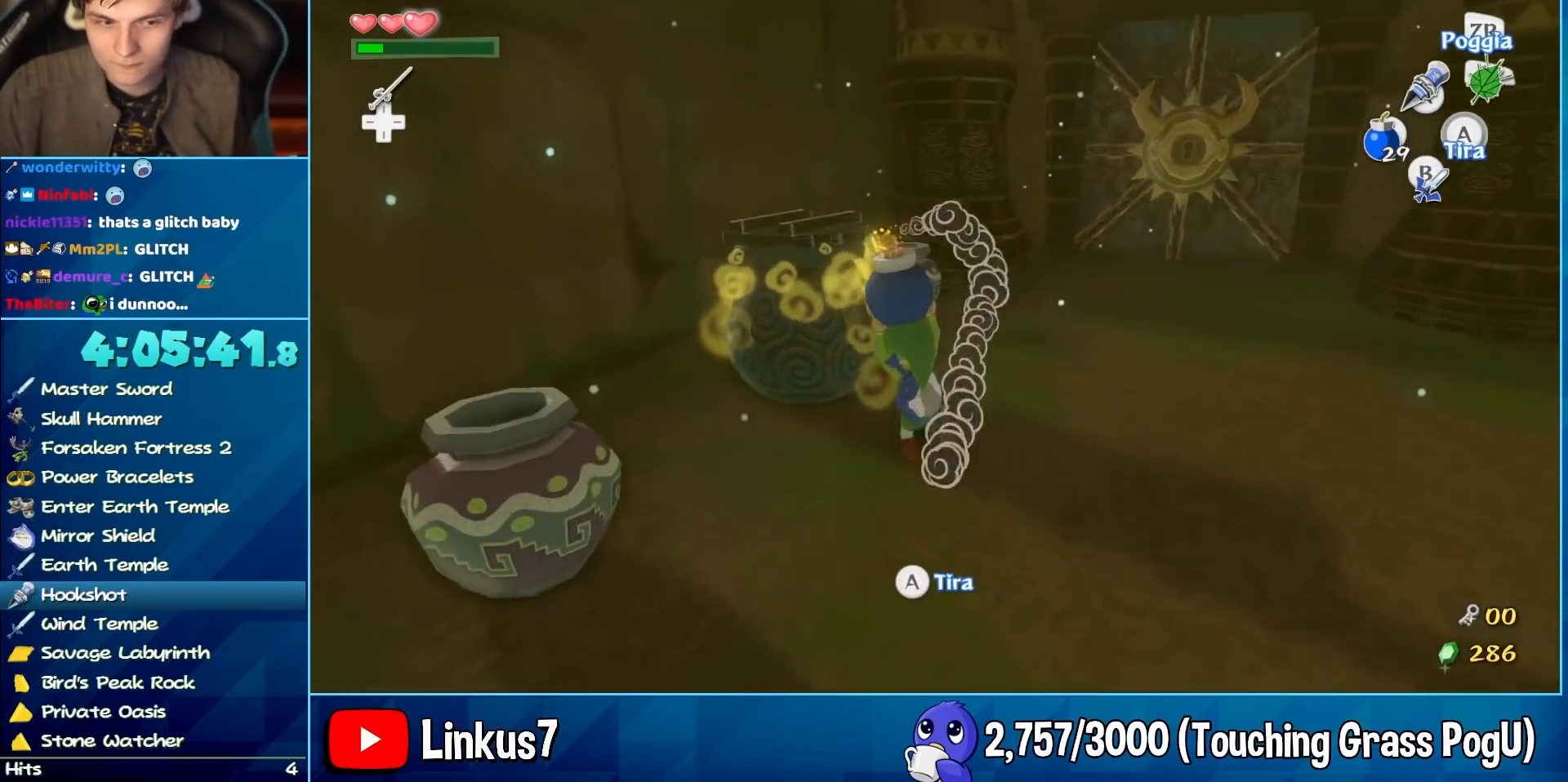
{"buttons": [], "left_stick": "down-right", "right_stick": "center", "button_events": [[117, "R2", "down"], [217, "R2", "up"]]}
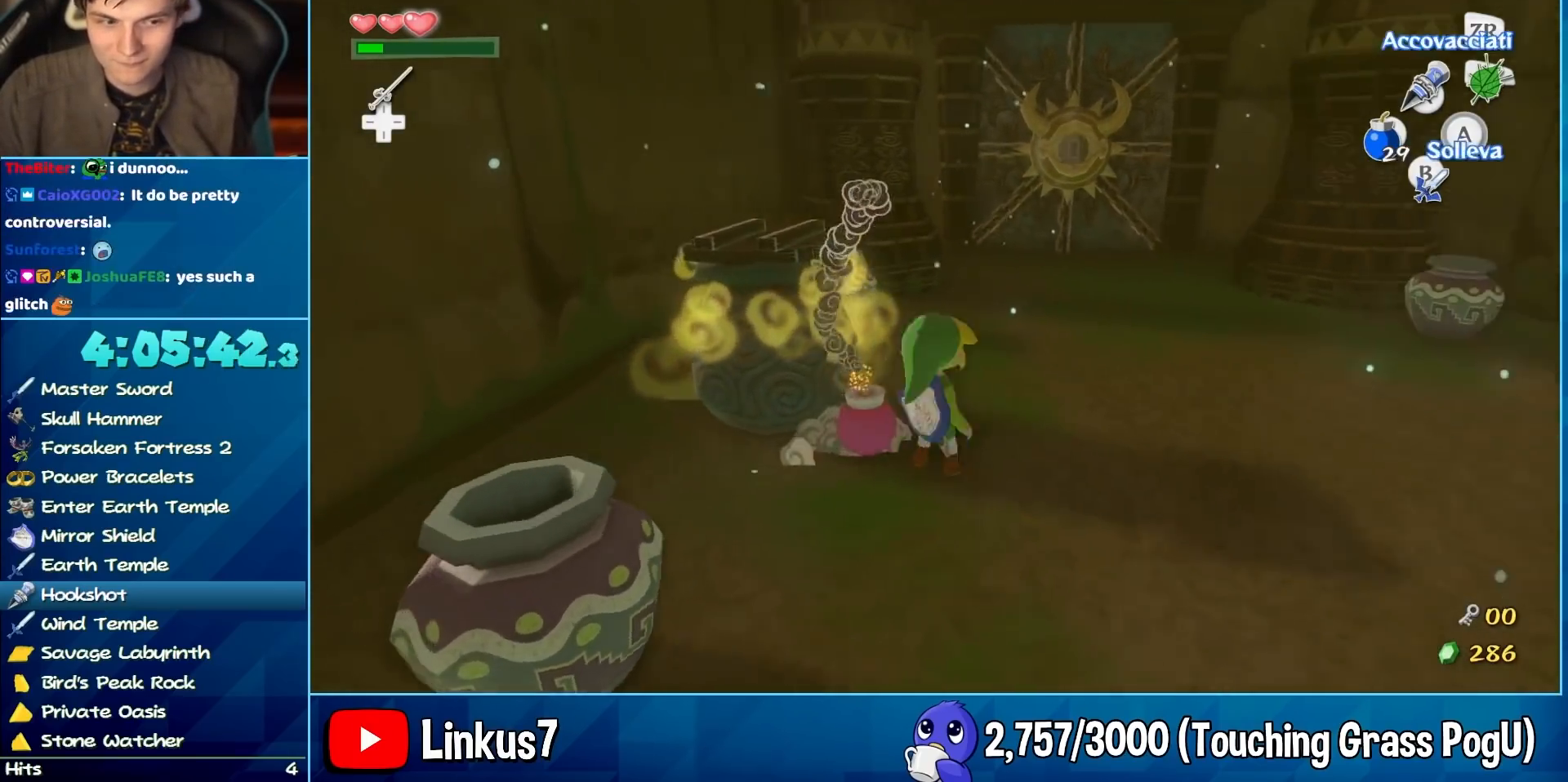
{"buttons": [], "left_stick": "right", "right_stick": "center", "button_events": [[283, "B", "down"], [383, "B", "up"]]}
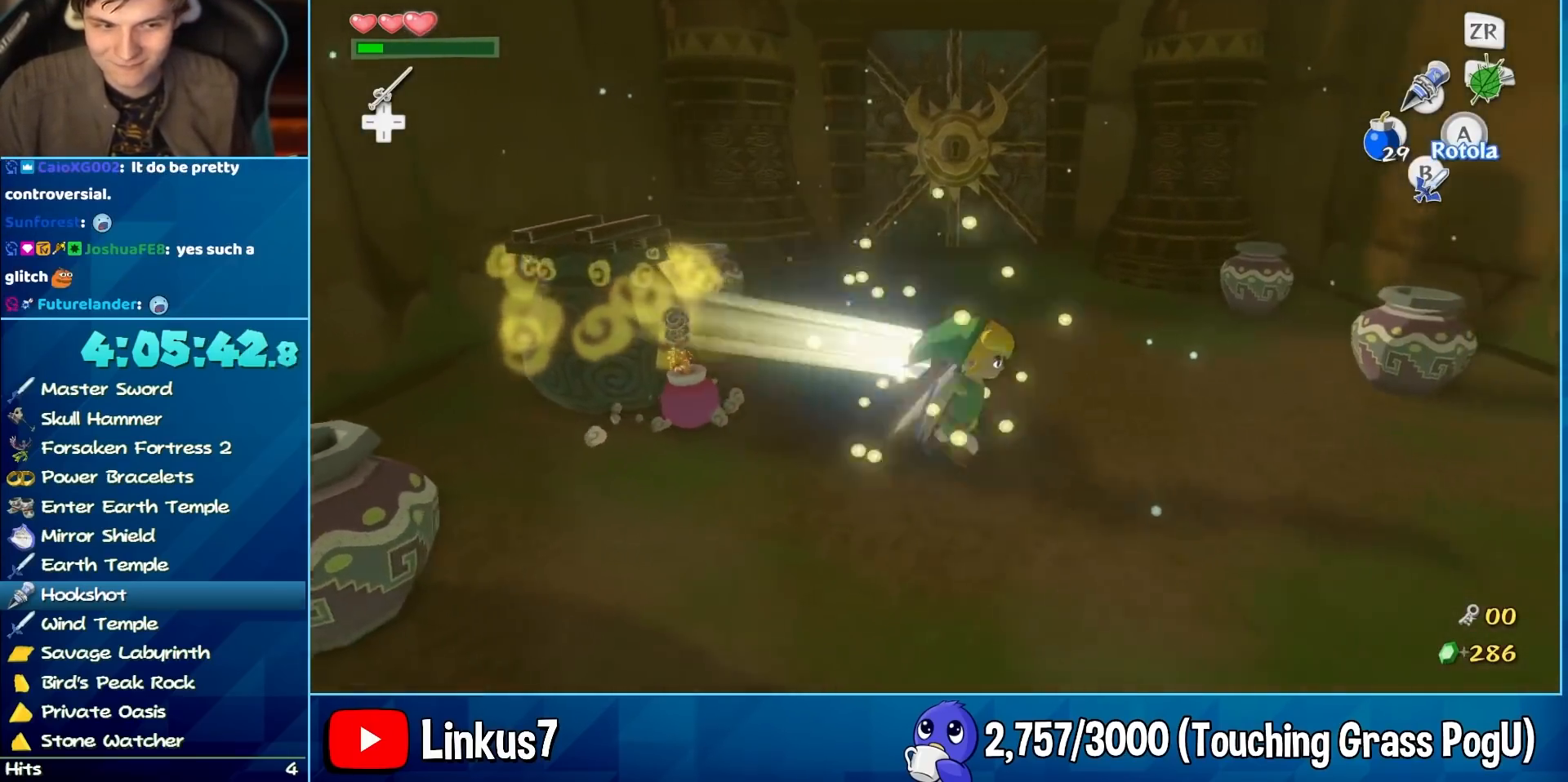
{"buttons": ["X"], "left_stick": "center", "right_stick": "center", "button_events": [[217, "X", "down"]]}
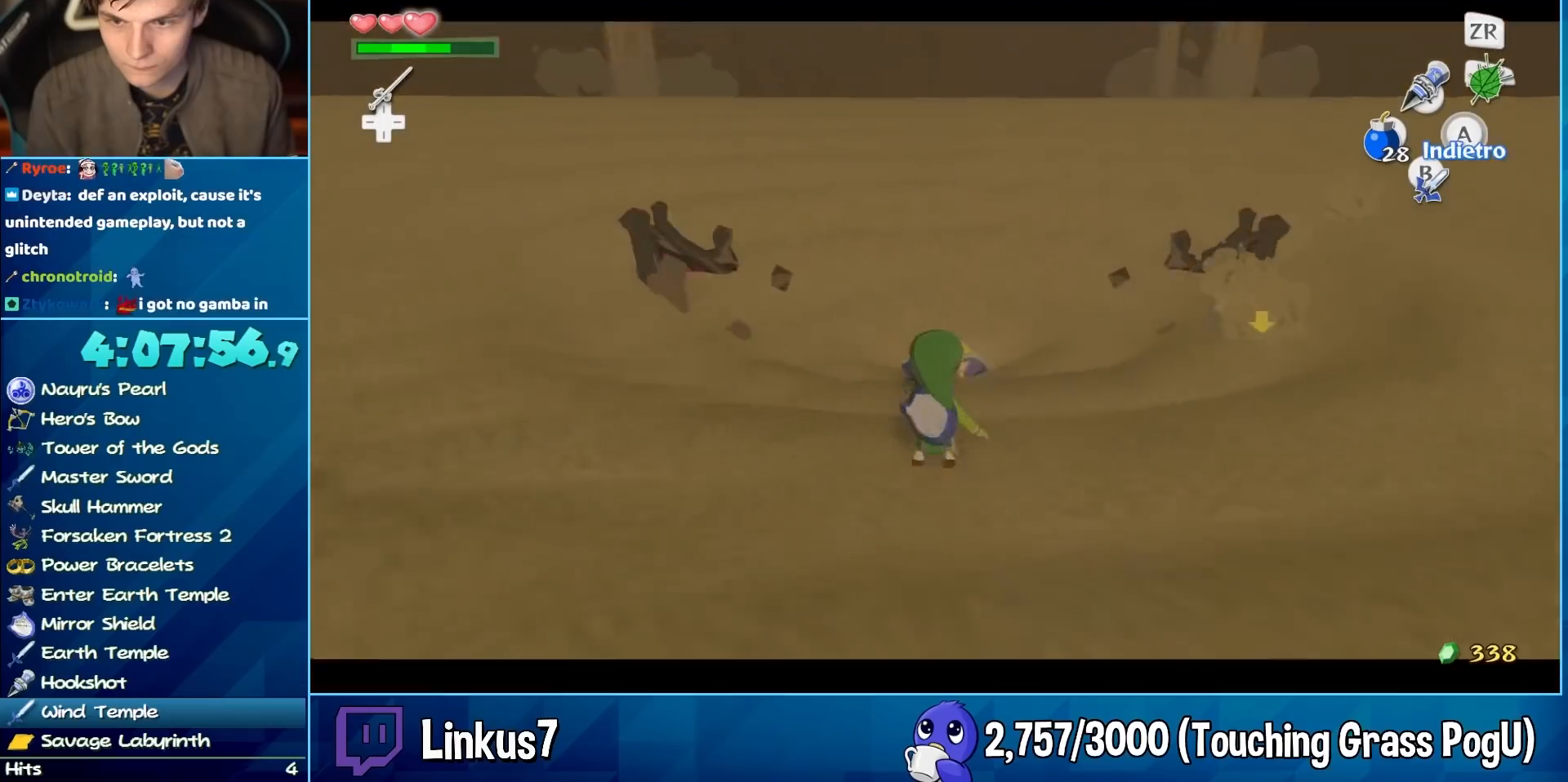
{"buttons": ["X"], "left_stick": "down", "right_stick": "center", "button_events": []}
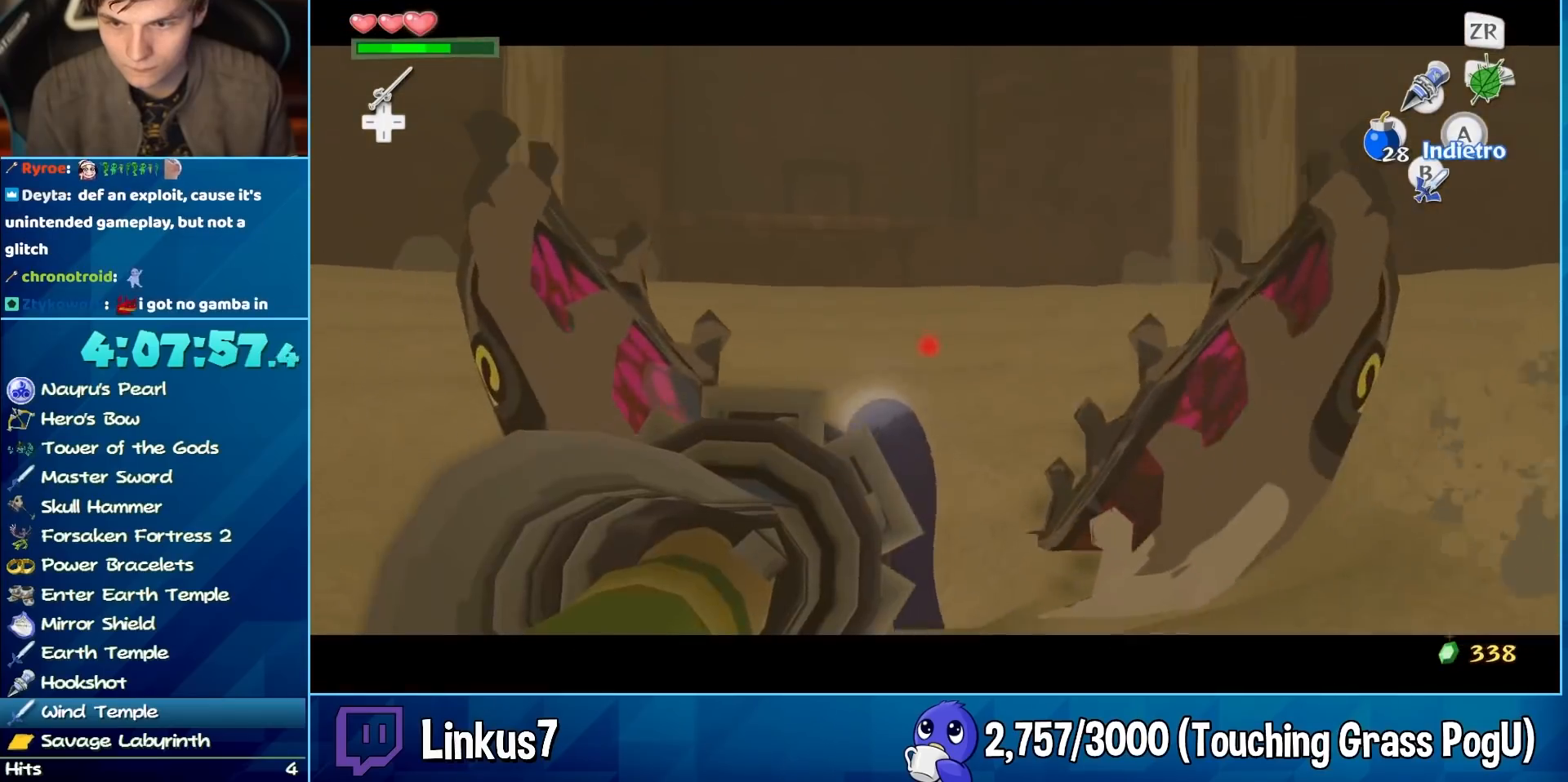
{"buttons": [], "left_stick": "center", "right_stick": "center", "button_events": [[100, "X", "up"]]}
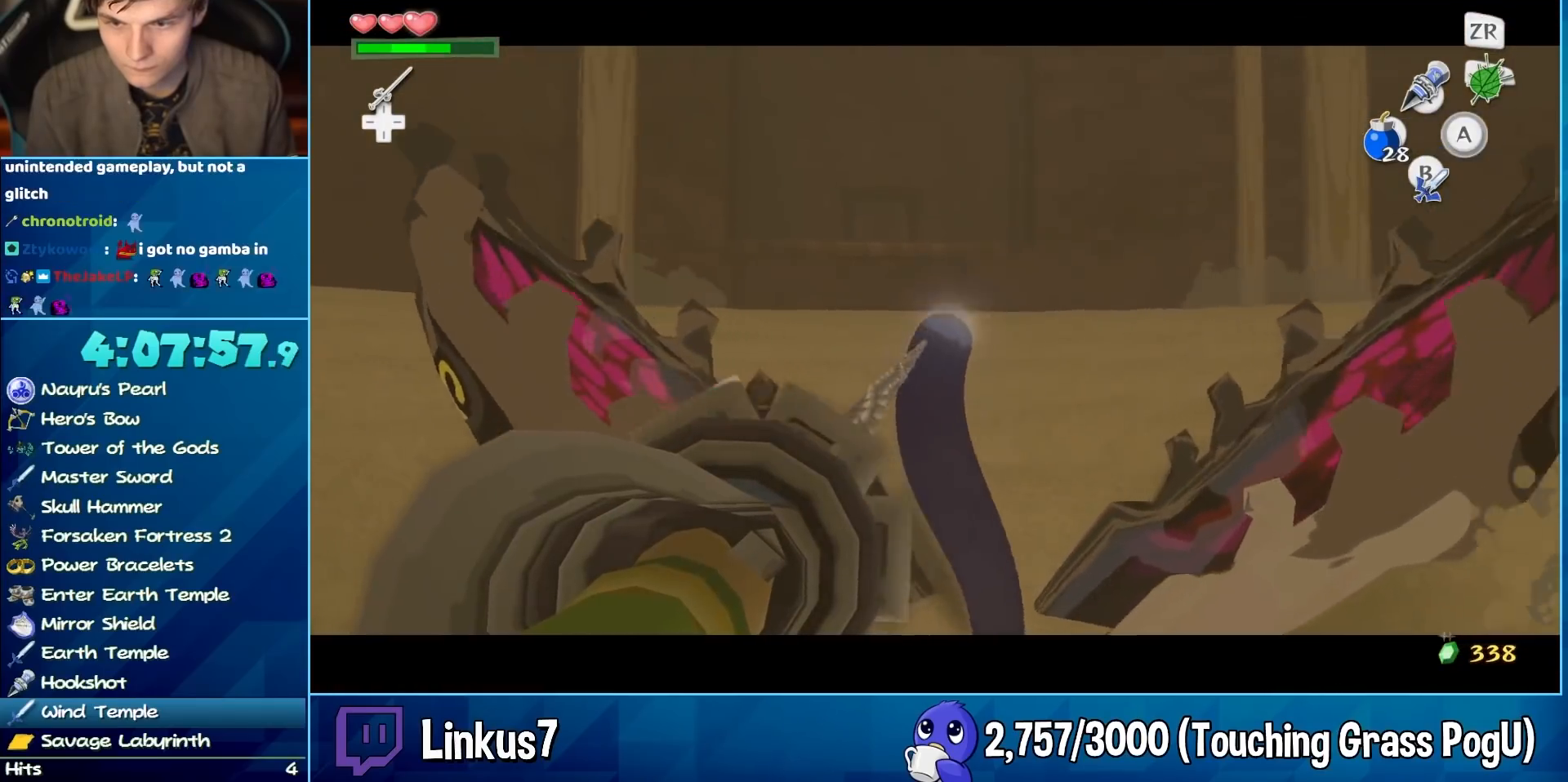
{"buttons": [], "left_stick": "center", "right_stick": "center", "button_events": []}
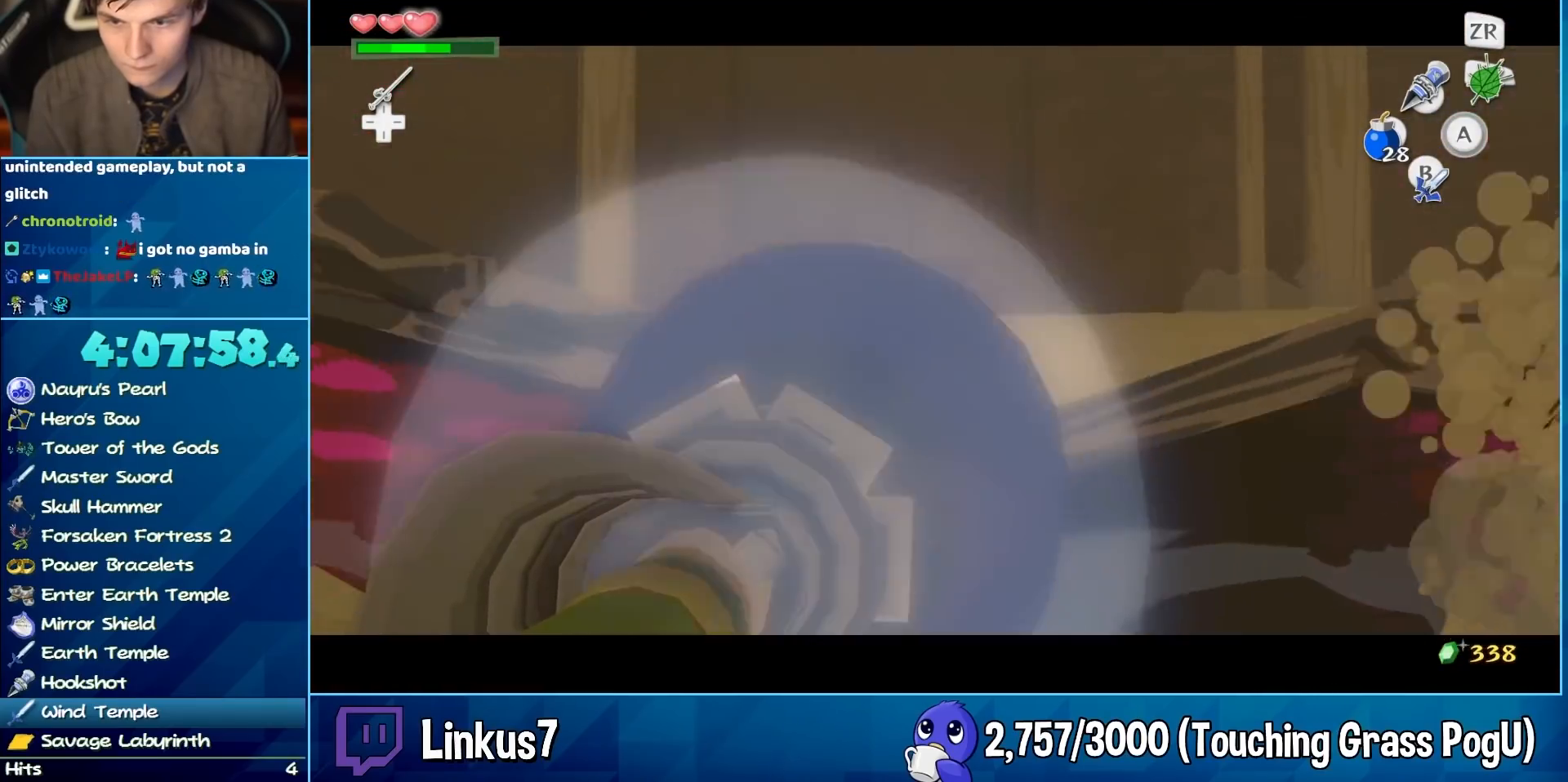
{"buttons": [], "left_stick": "up", "right_stick": "center", "button_events": [[33, "B", "down"], [133, "B", "up"]]}
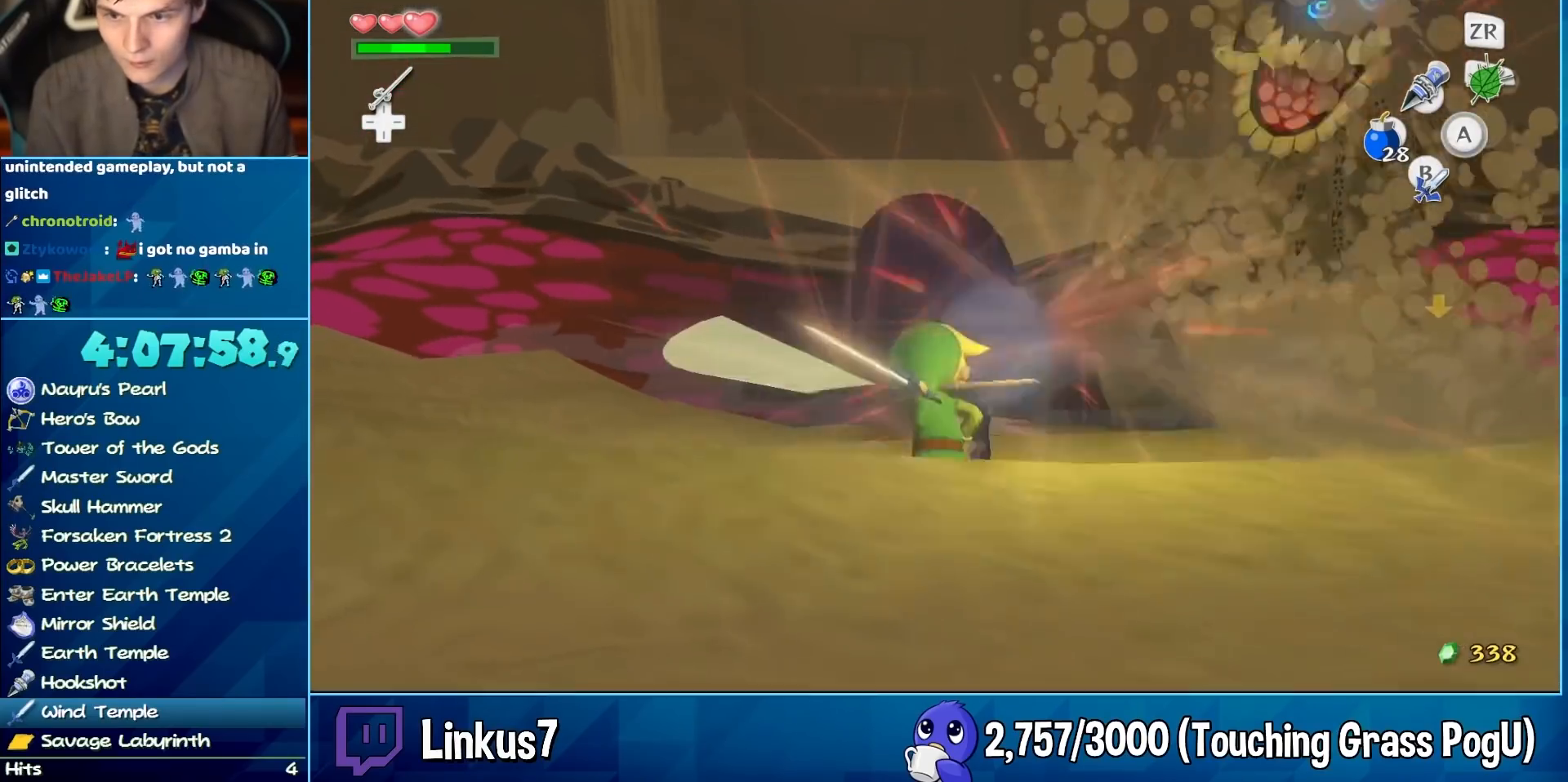
{"buttons": [], "left_stick": "down", "right_stick": "center", "button_events": [[133, "B", "down"], [217, "B", "up"]]}
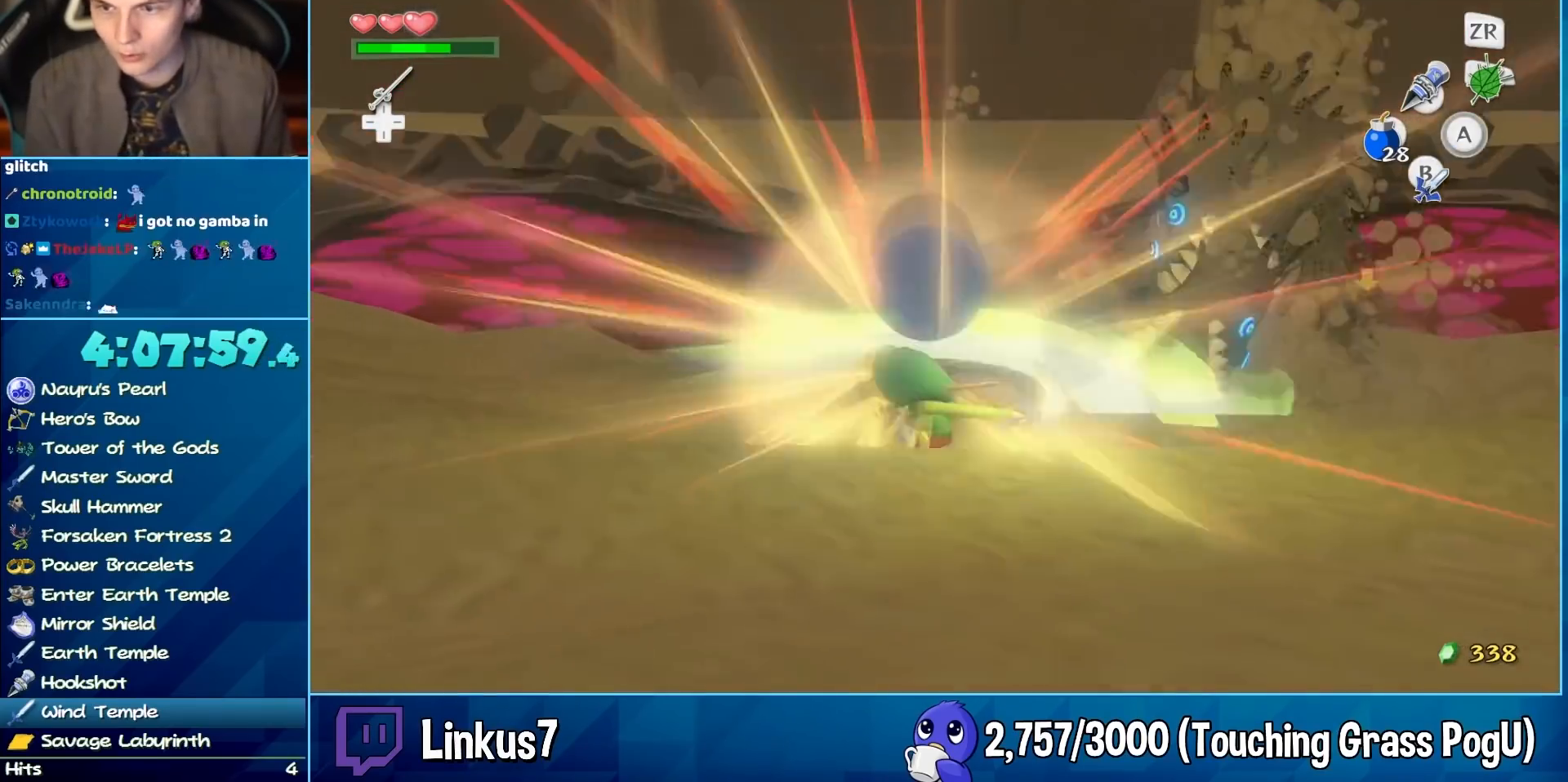
{"buttons": [], "left_stick": "down", "right_stick": "center", "button_events": []}
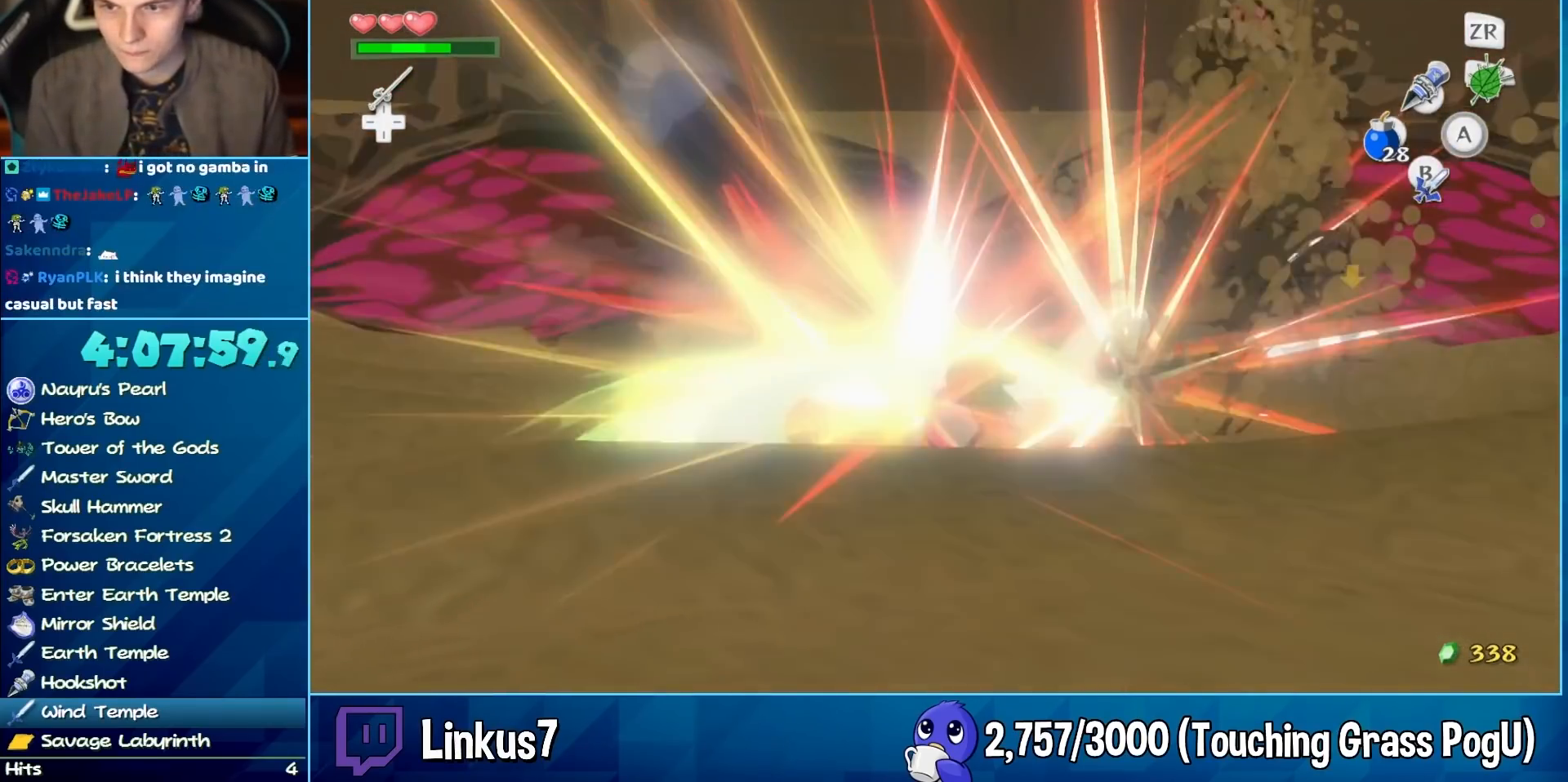
{"buttons": ["A"], "left_stick": "down", "right_stick": "center", "button_events": [[283, "A", "down"], [383, "A", "up"], [467, "A", "down"]]}
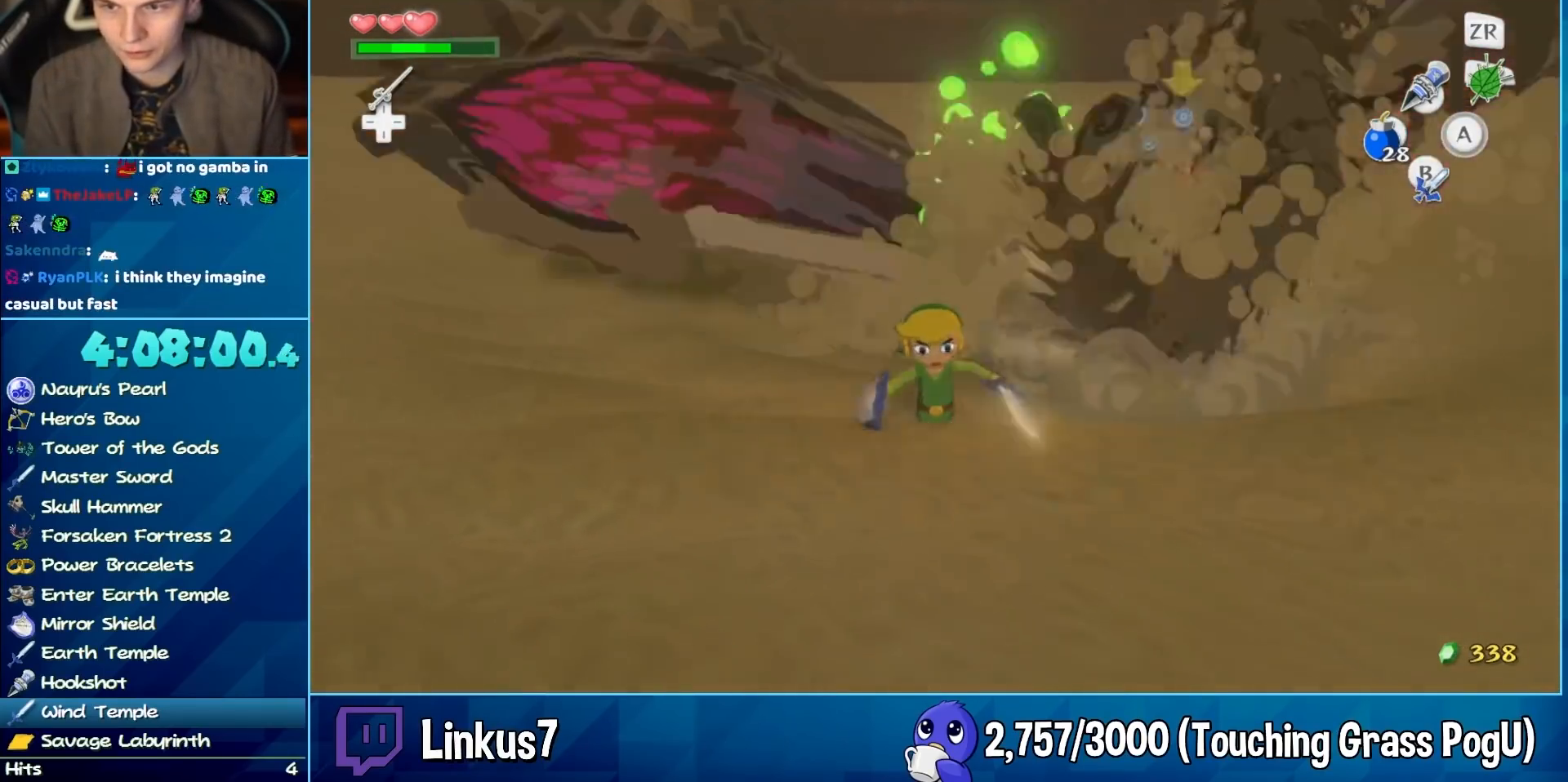
{"buttons": ["A"], "left_stick": "down-right", "right_stick": "center", "button_events": [[17, "A", "up"], [450, "A", "down"]]}
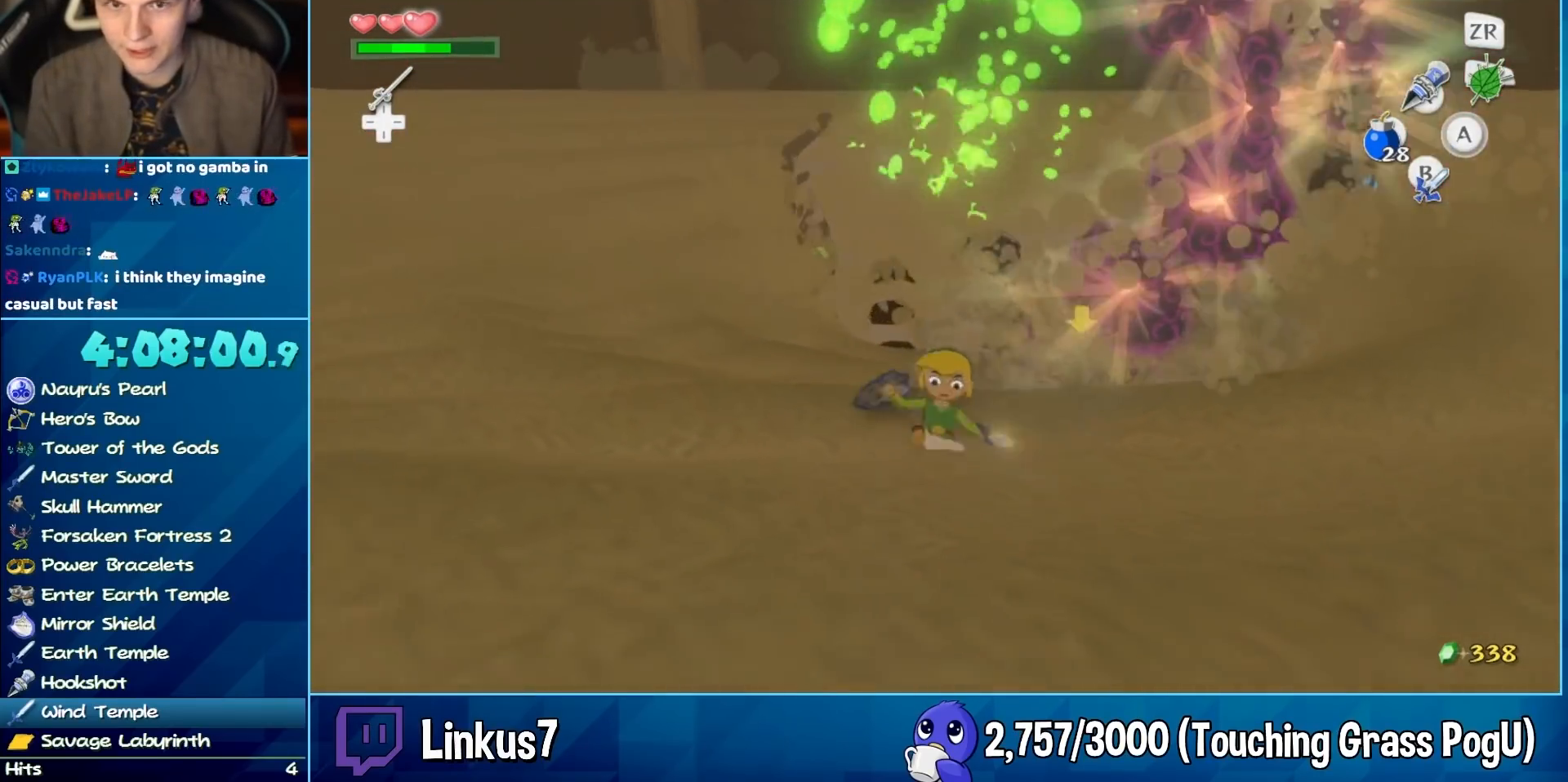
{"buttons": [], "left_stick": "down-right", "right_stick": "center", "button_events": [[183, "A", "up"]]}
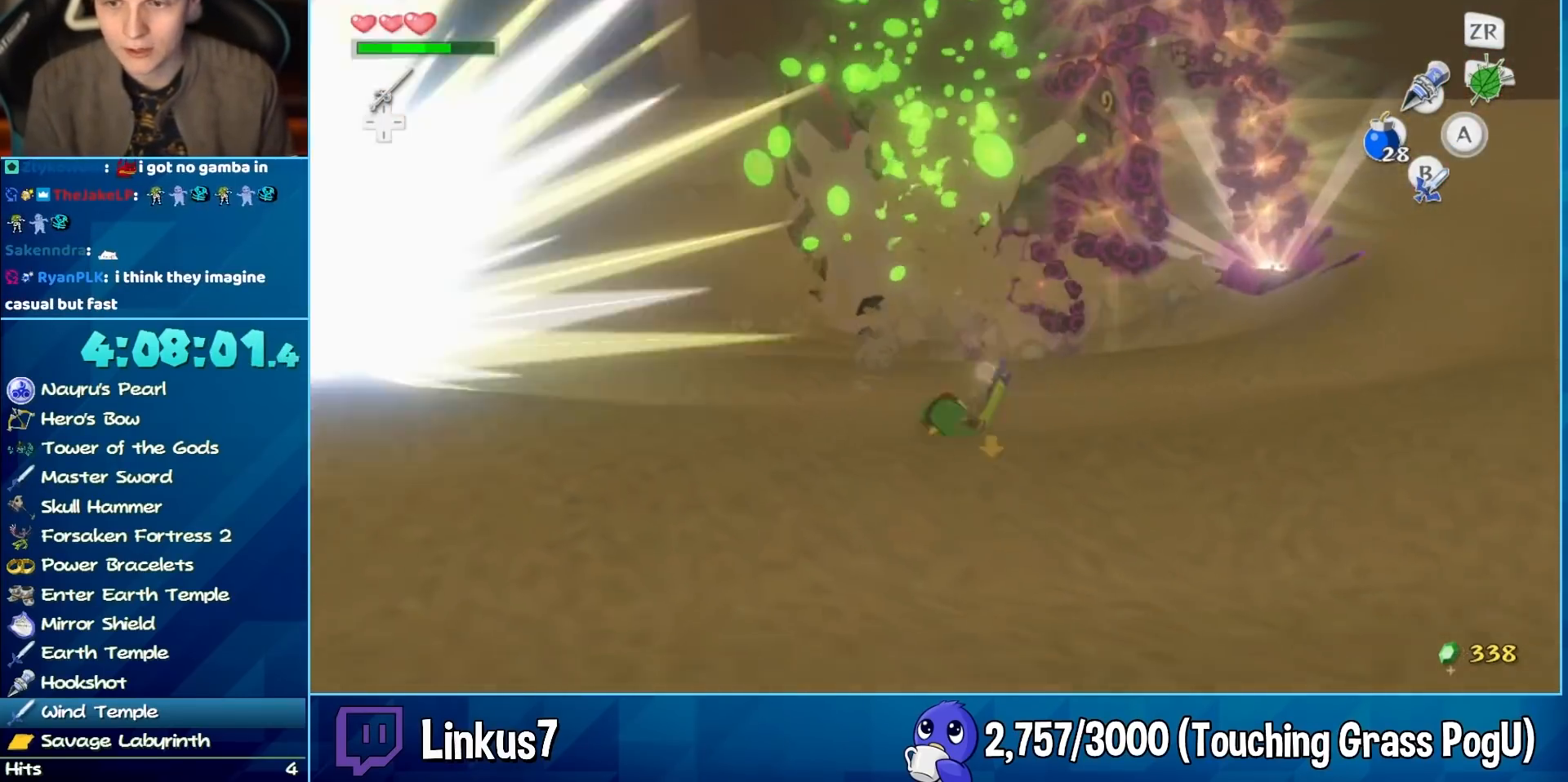
{"buttons": ["A"], "left_stick": "down", "right_stick": "center", "button_events": [[83, "A", "down"], [217, "A", "up"], [300, "A", "down"], [383, "A", "up"], [433, "A", "down"]]}
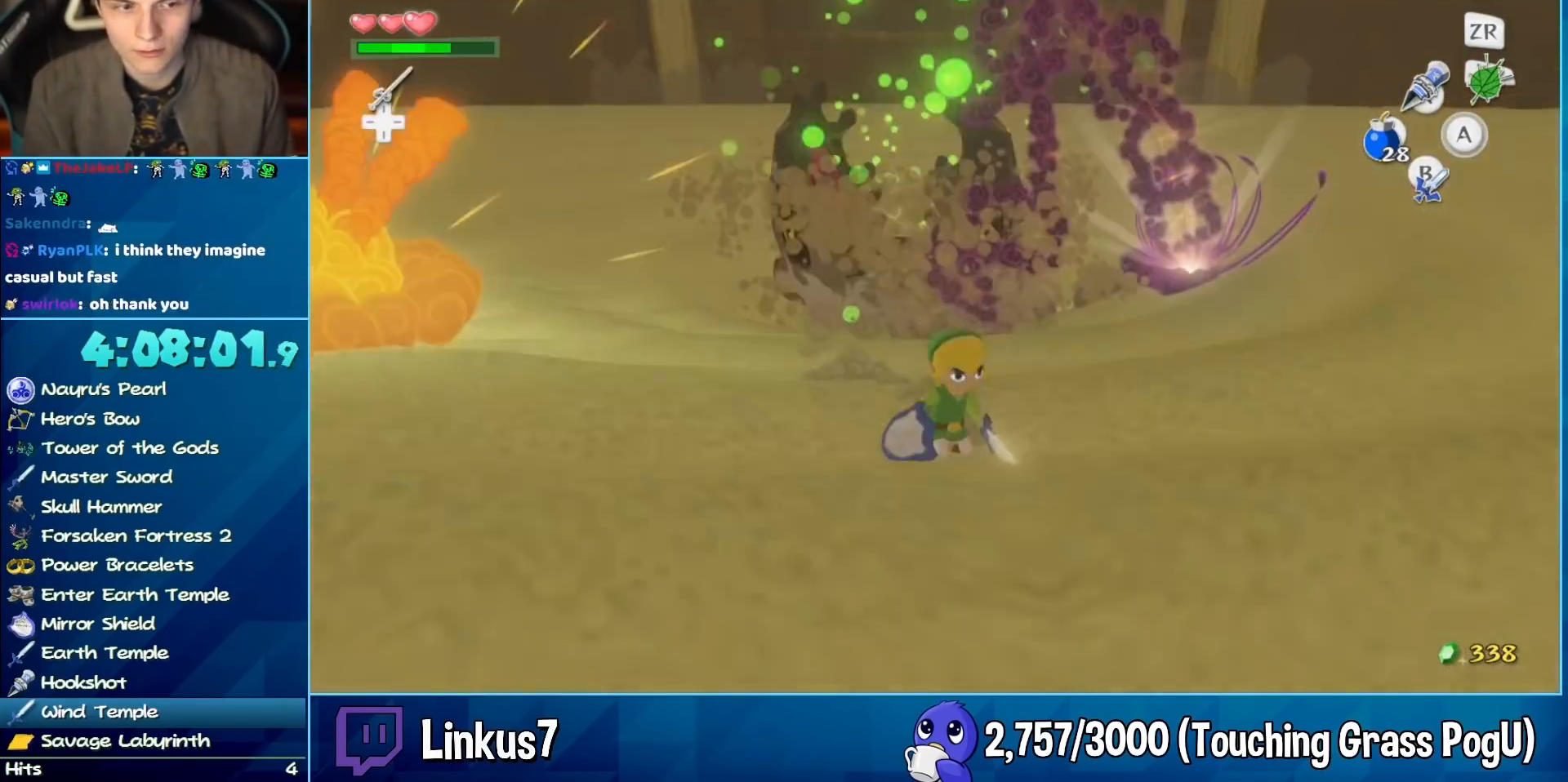
{"buttons": [], "left_stick": "center", "right_stick": "center", "button_events": [[17, "A", "up"], [150, "A", "down"], [200, "A", "up"]]}